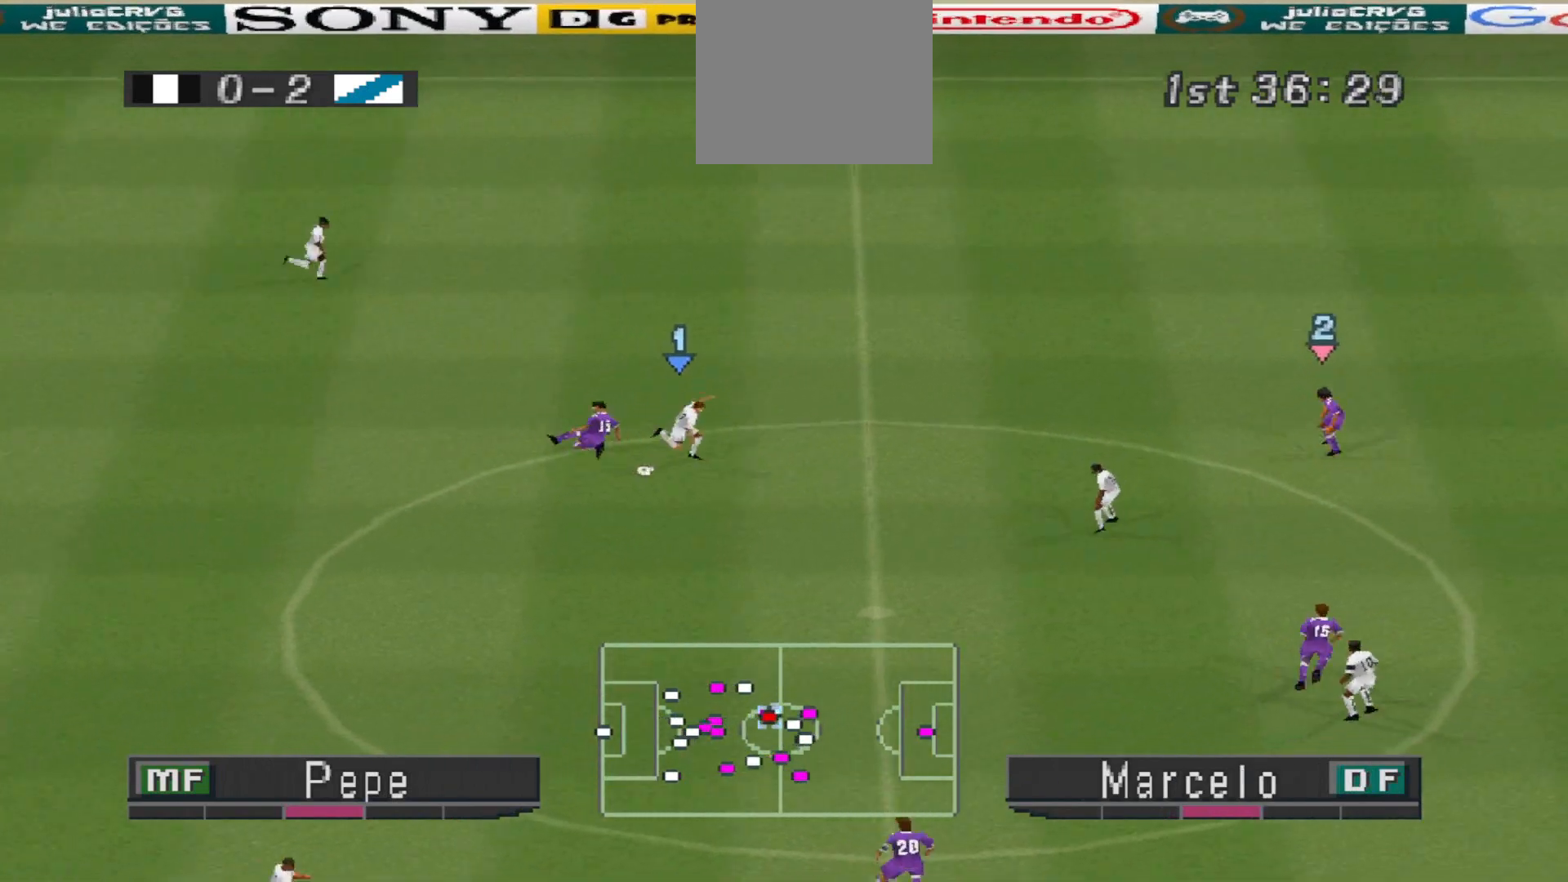
Gameplay with a controller (PlayStation layout); each line is a JSON object with the inputs held at the frame after it. "events" lists button and stick changes between this image and that frame as [ms after this image, input, new state], when the widget could be followed in between. Not read: left_stick right_stick.
{"buttons": ["R1", "DPAD_DOWN"], "events": [[167, "DPAD_DOWN", "down"], [267, "CROSS", "up"], [300, "R1", "down"]]}
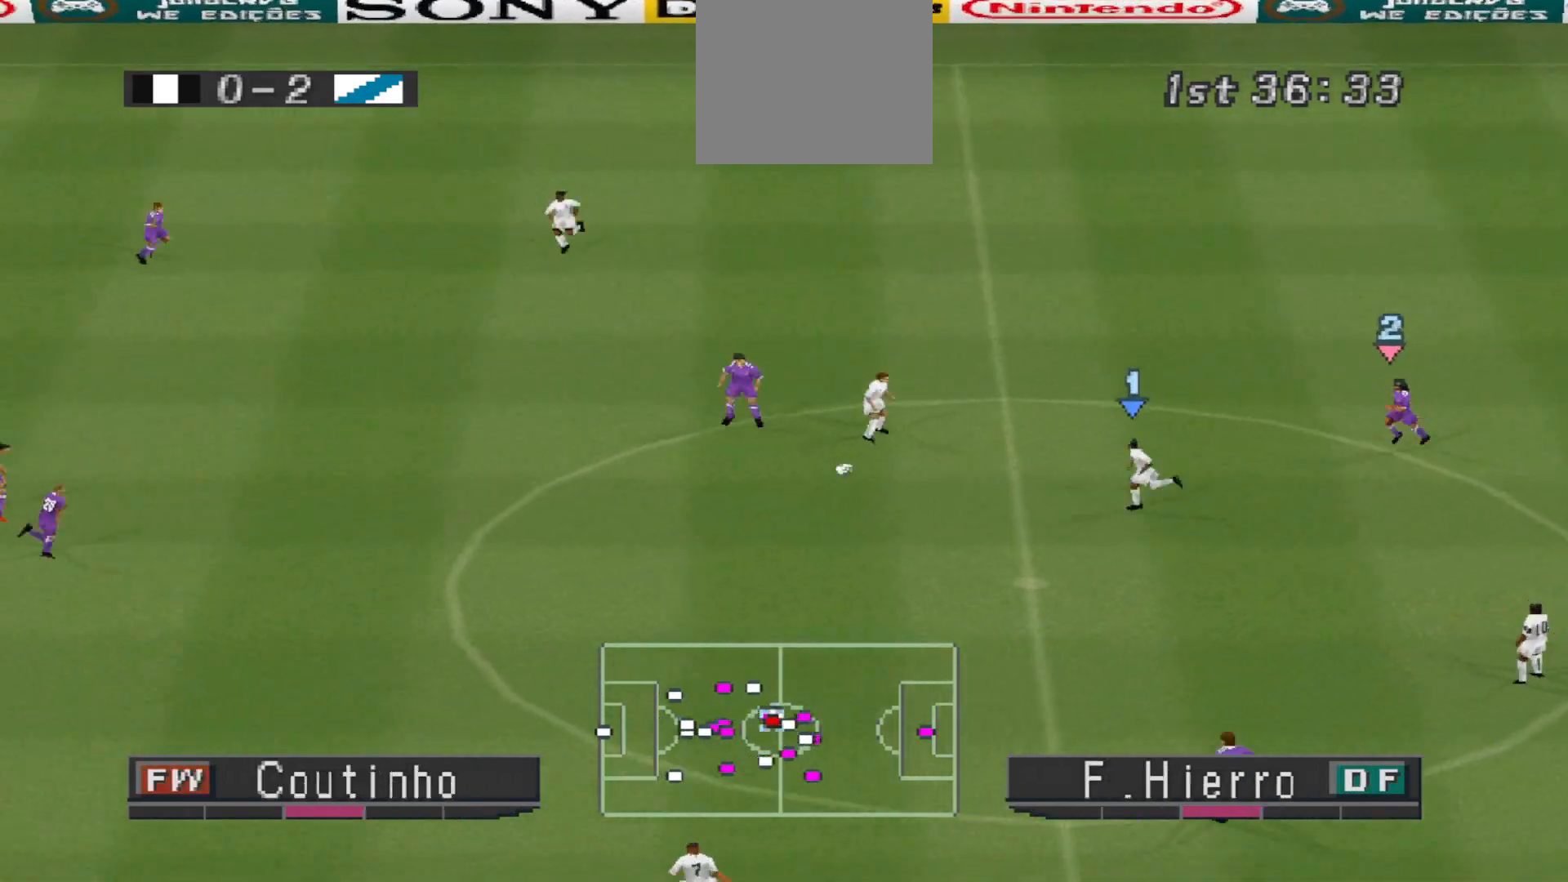
{"buttons": ["R1", "DPAD_DOWN"], "events": []}
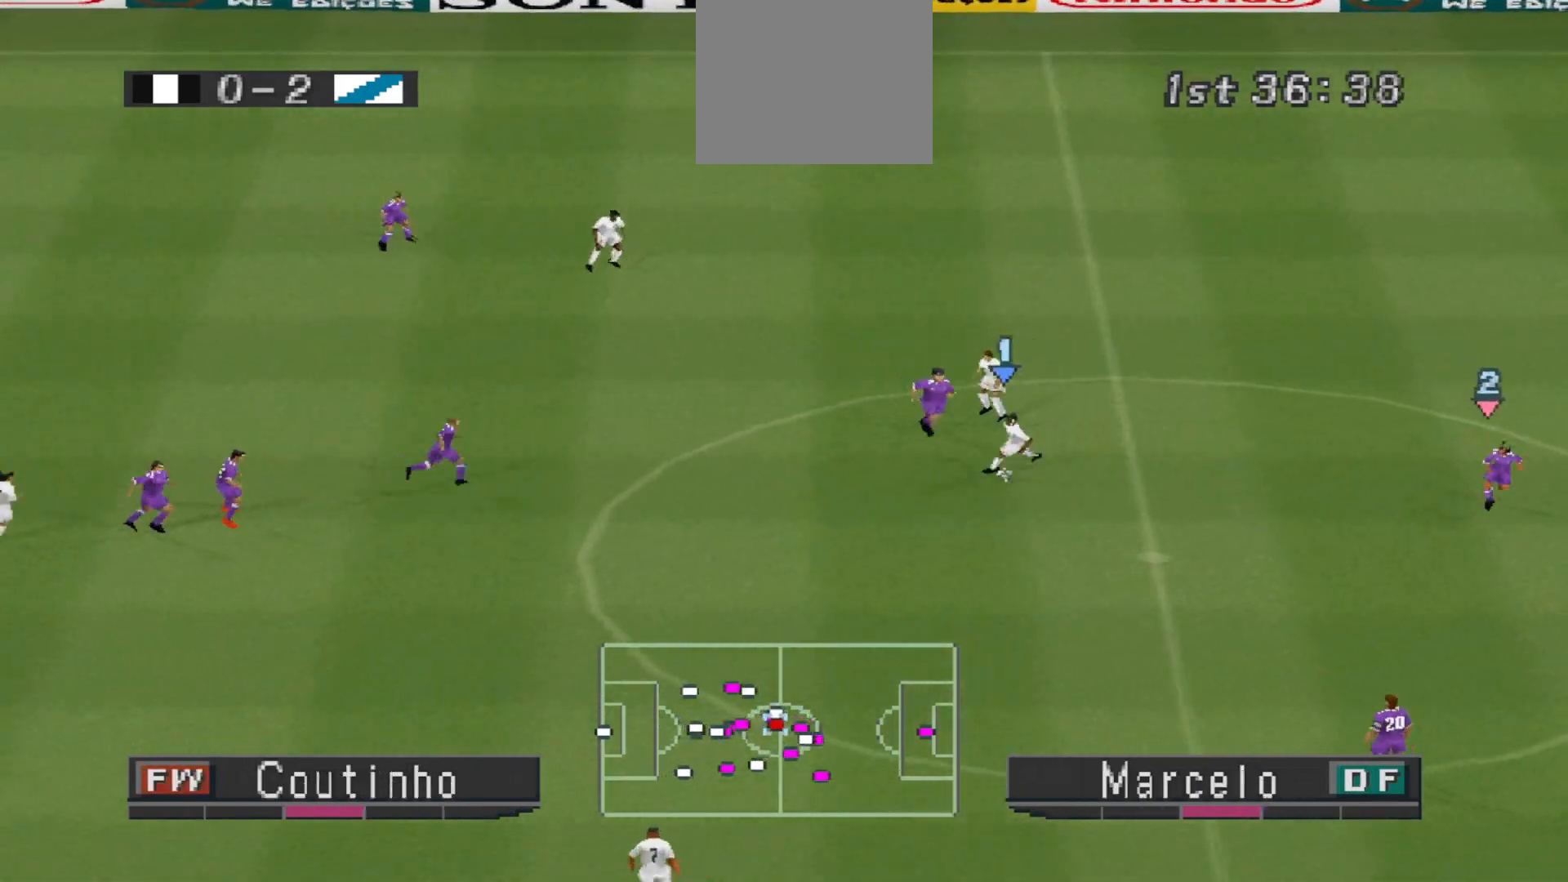
{"buttons": ["CROSS", "SQUARE", "R1"], "events": [[67, "CROSS", "down"], [67, "L1", "down"], [67, "SQUARE", "down"], [200, "L1", "up"], [300, "DPAD_DOWN", "up"]]}
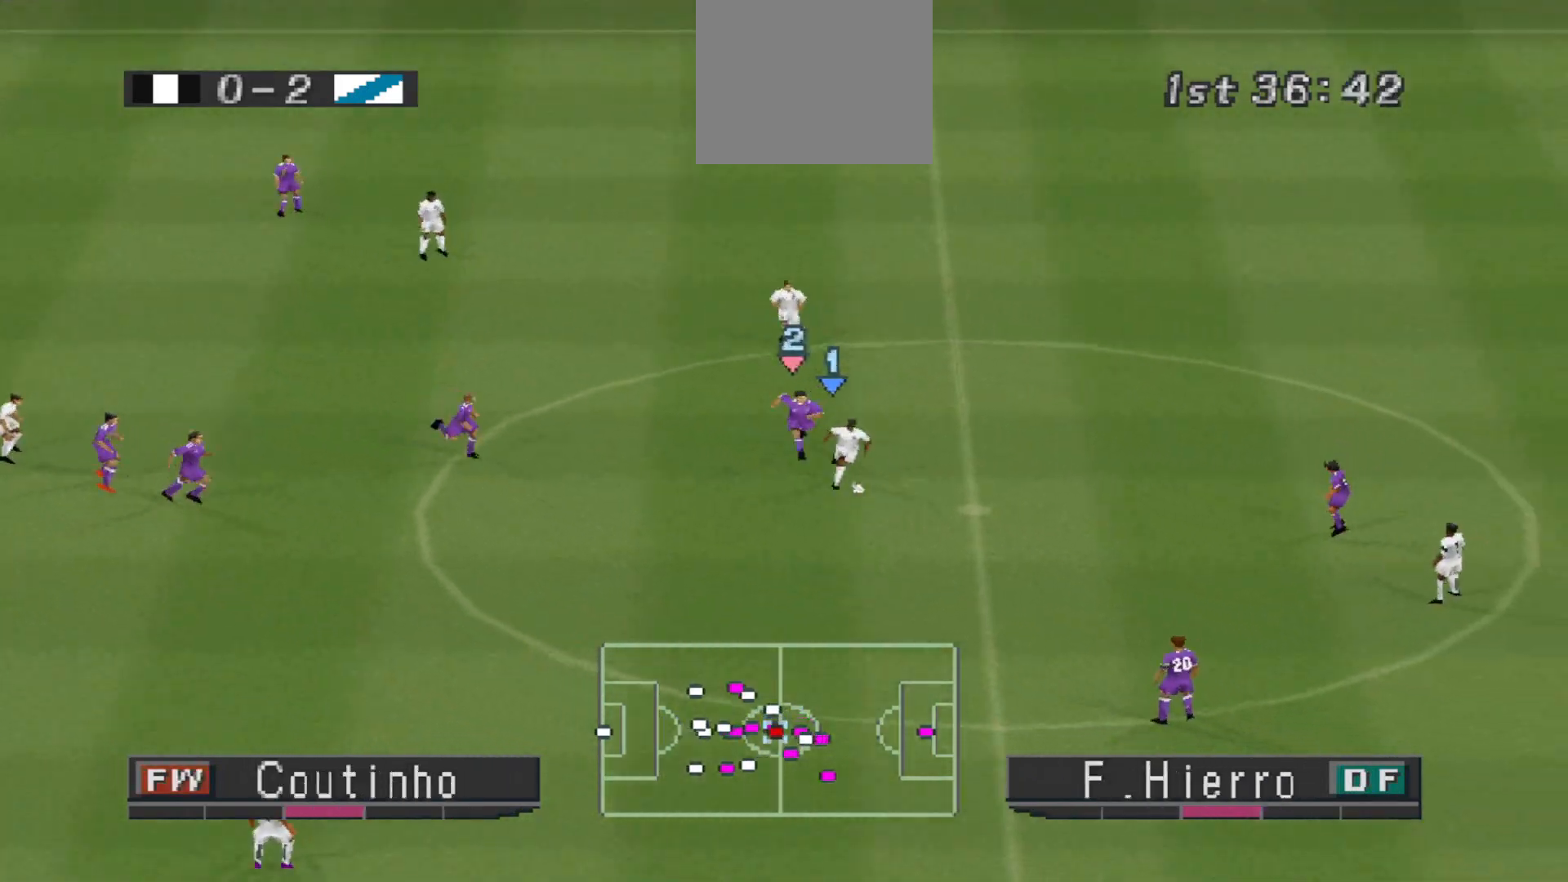
{"buttons": ["CROSS", "SQUARE", "R1"], "events": []}
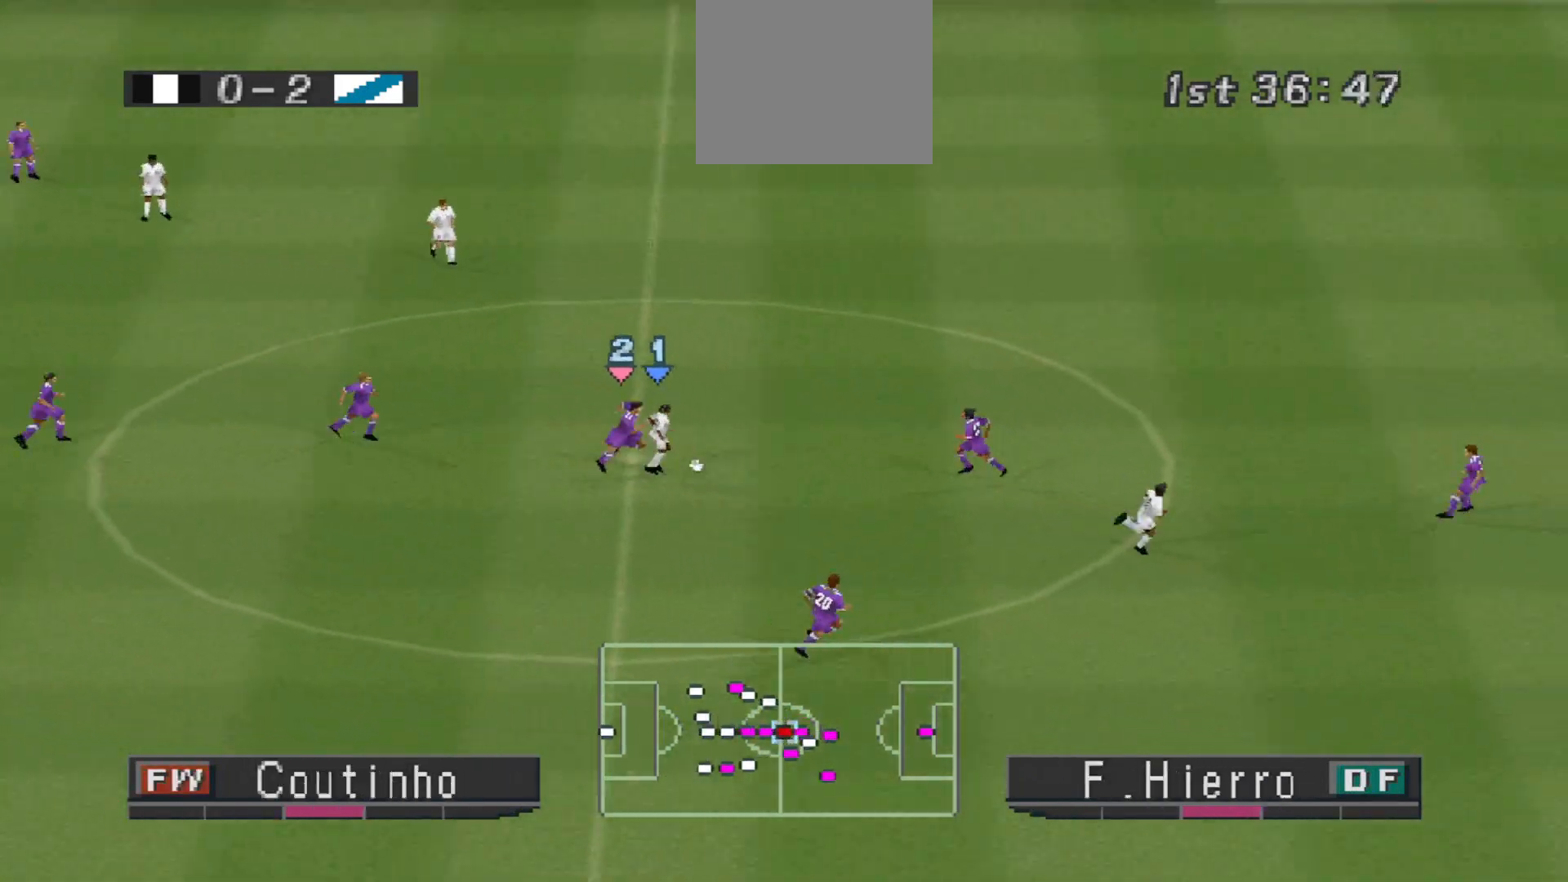
{"buttons": ["CROSS", "SQUARE", "R1"], "events": [[367, "L1", "down"], [500, "L1", "up"]]}
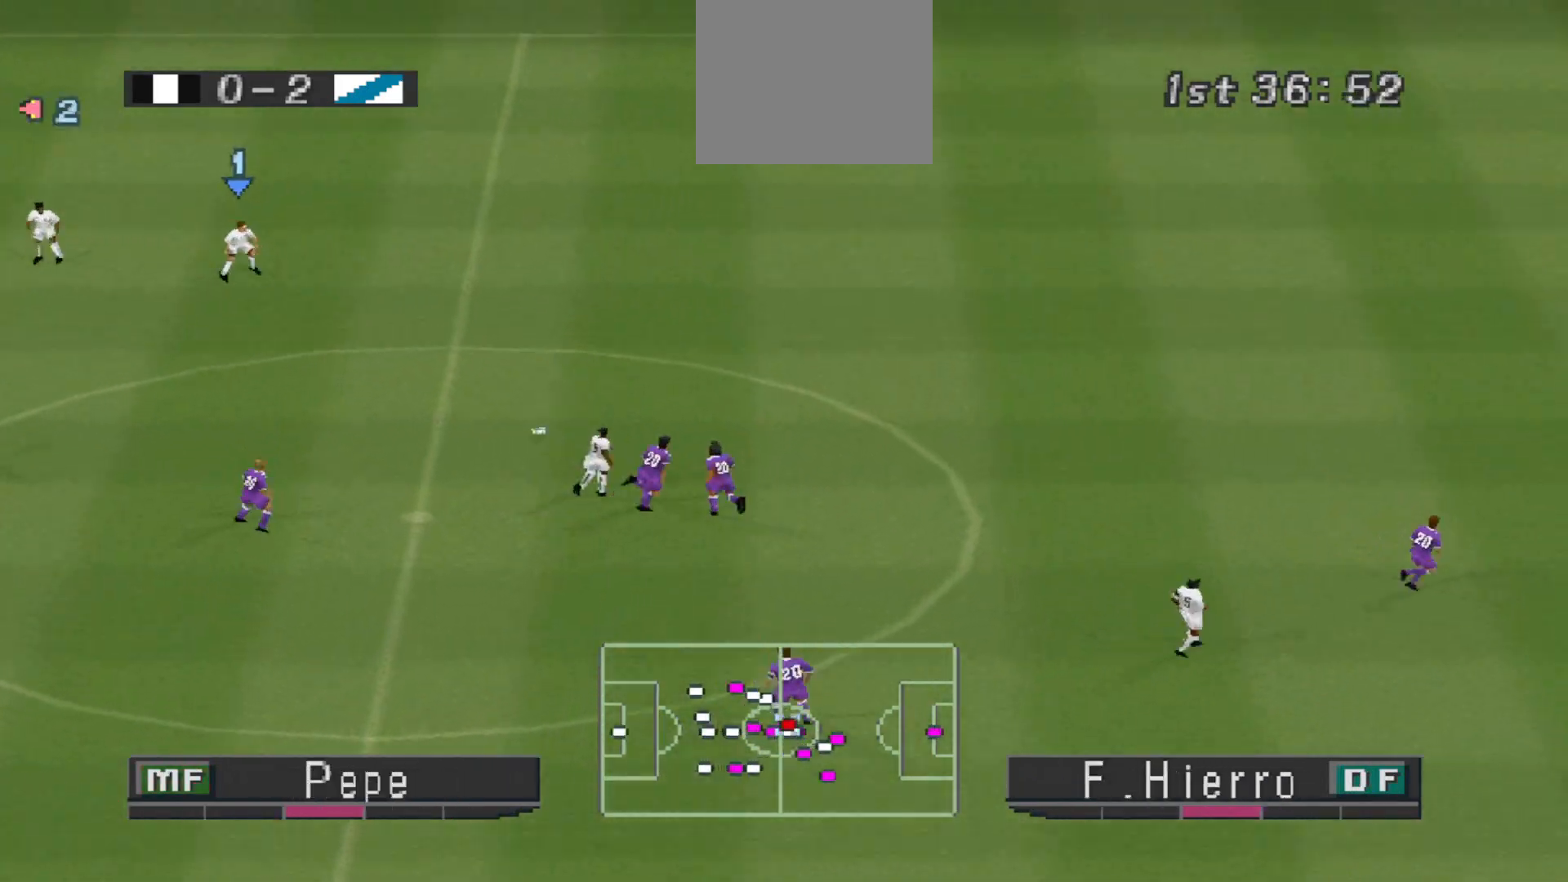
{"buttons": ["DPAD_UP"], "events": [[300, "CROSS", "up"], [333, "DPAD_RIGHT", "down"], [333, "DPAD_UP", "down"], [333, "SQUARE", "up"], [400, "R1", "up"], [433, "DPAD_RIGHT", "up"]]}
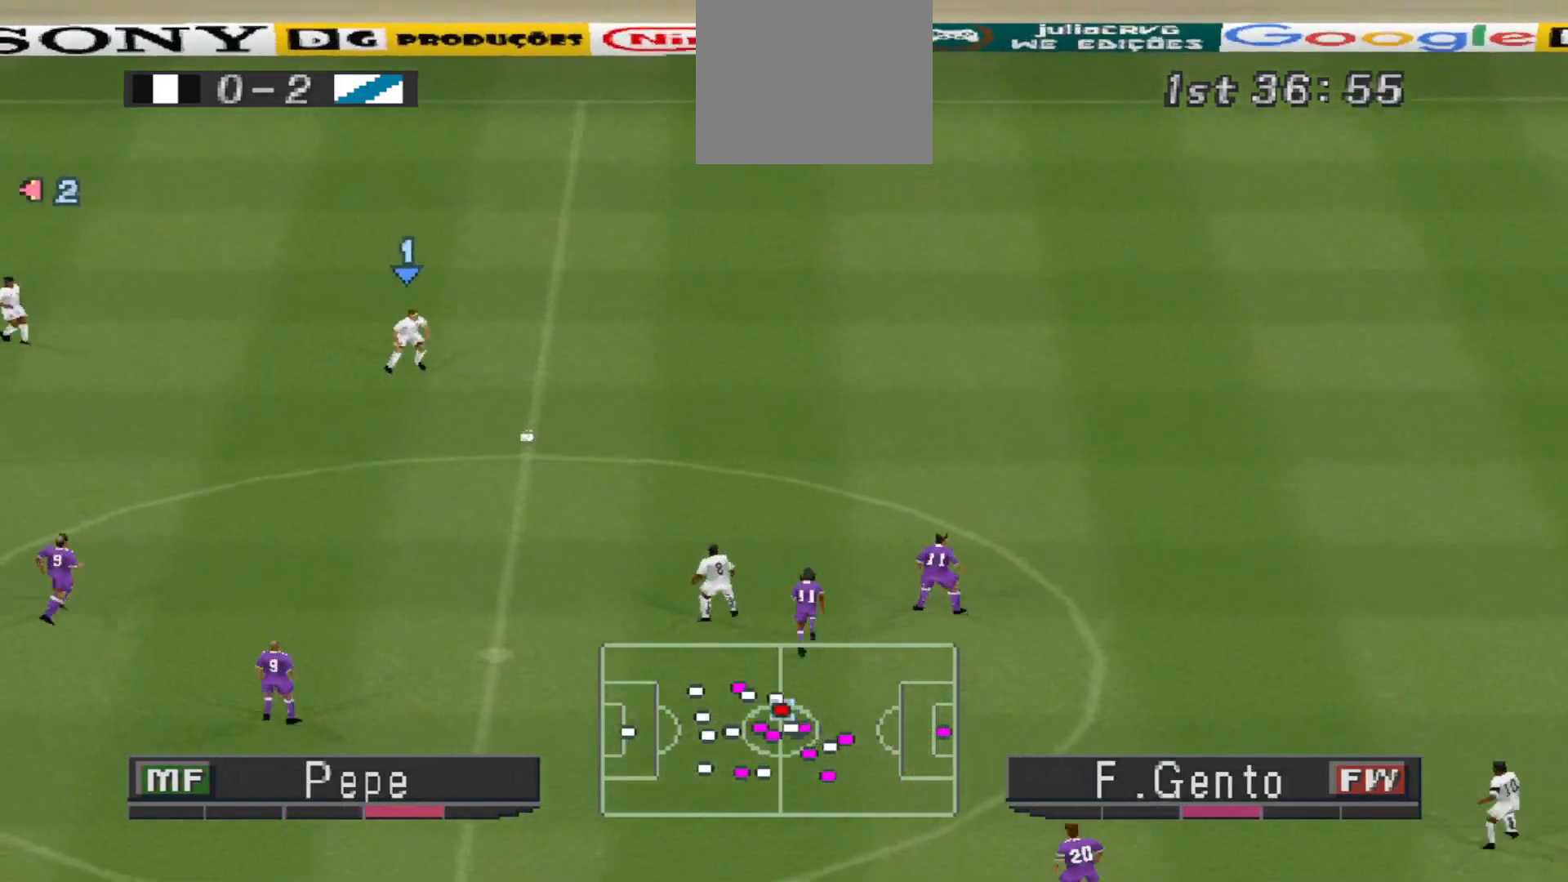
{"buttons": ["R1", "DPAD_UP"], "events": [[167, "R1", "down"]]}
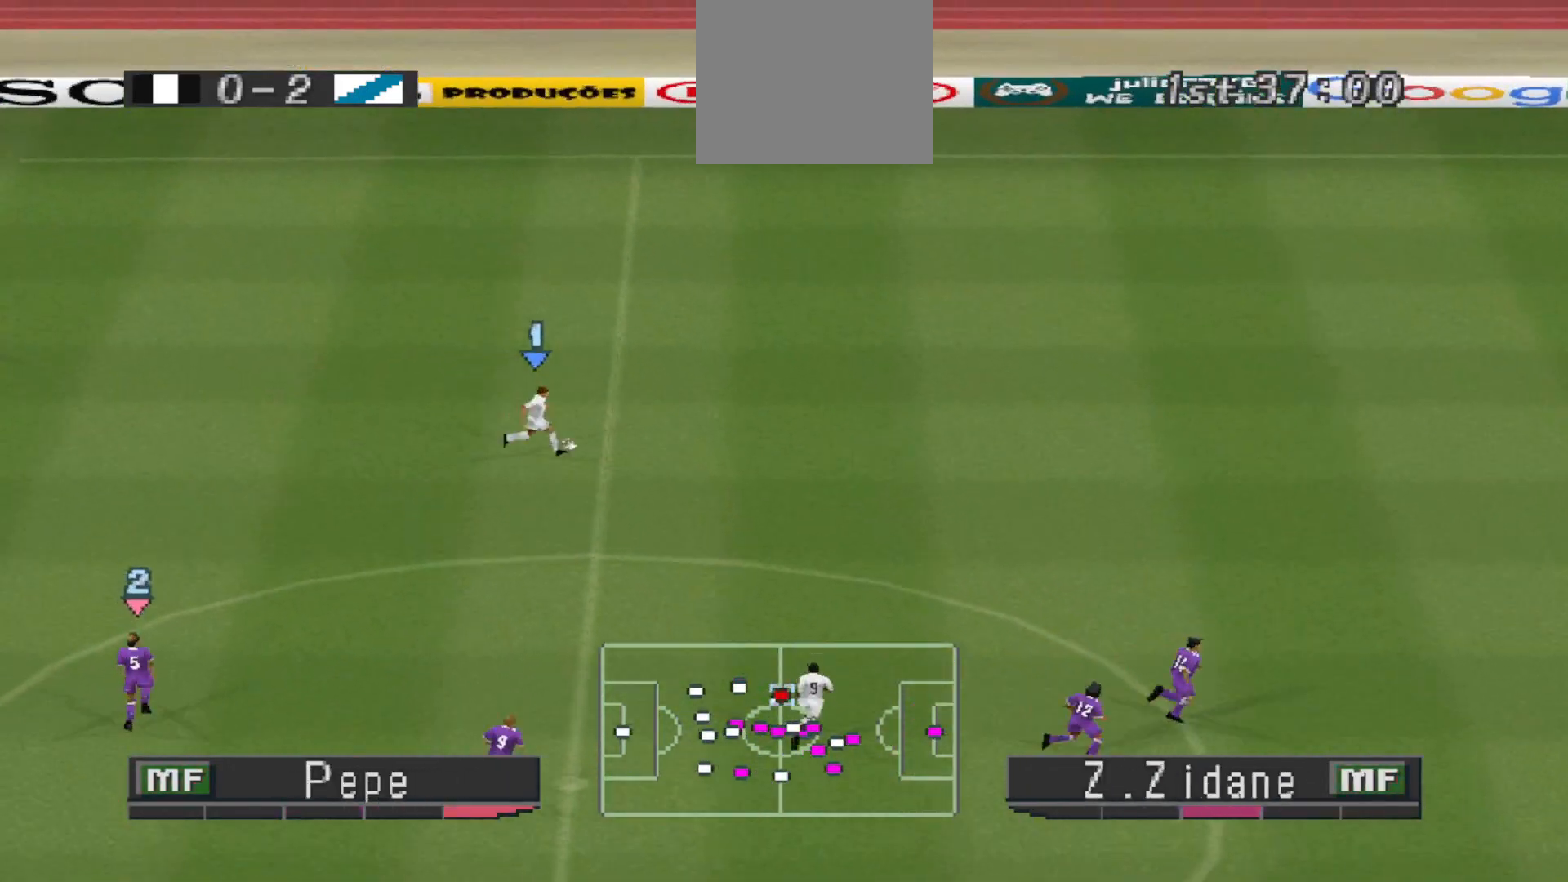
{"buttons": ["R1", "DPAD_UP"]}
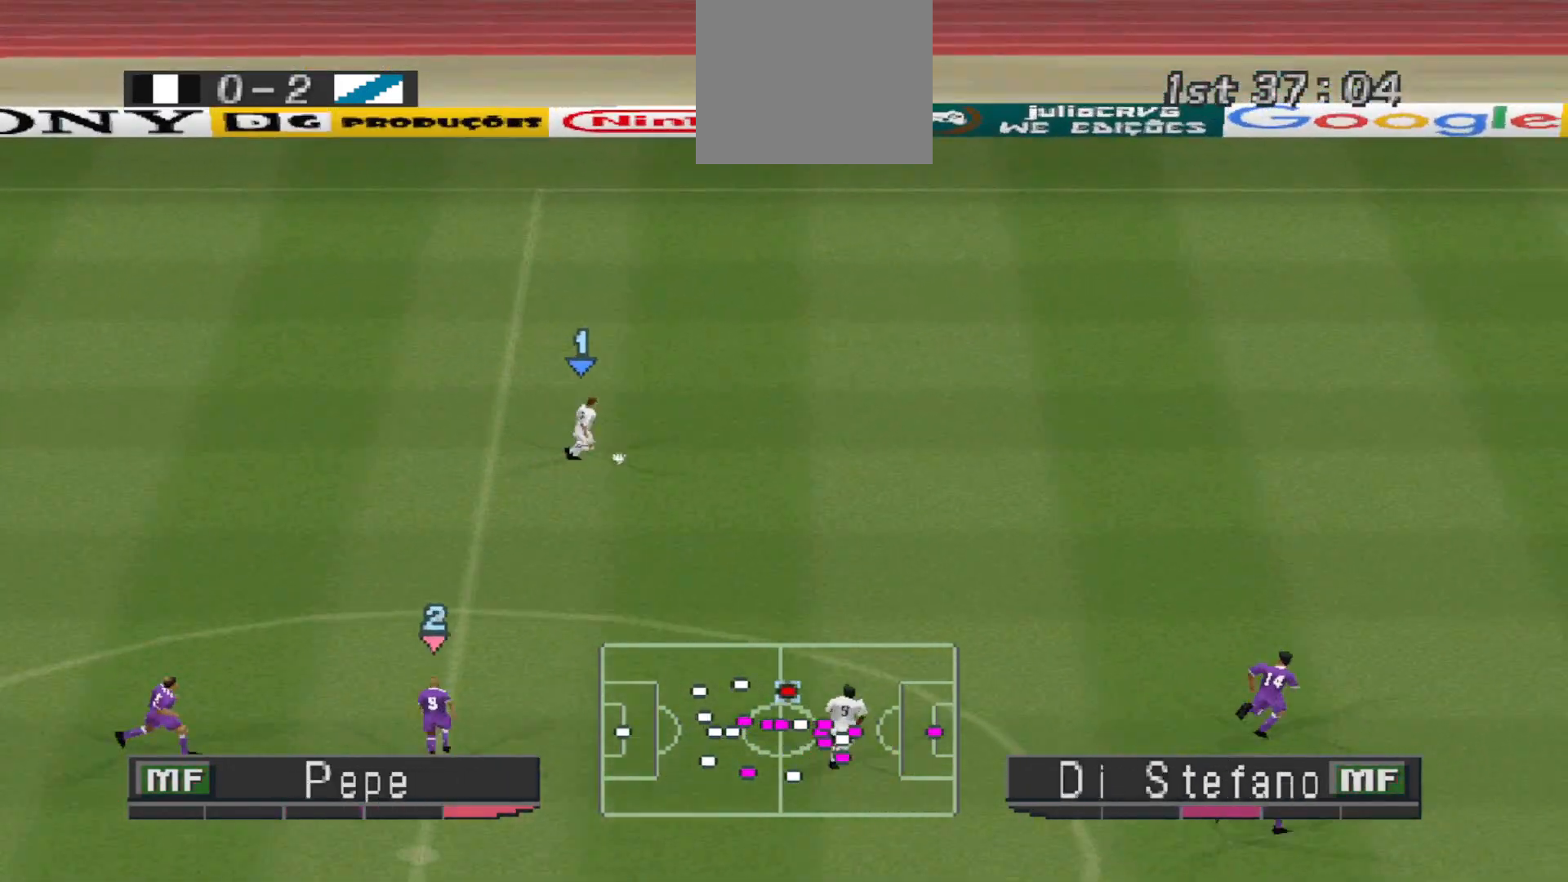
{"buttons": ["CROSS", "R1", "DPAD_UP", "DPAD_RIGHT"], "events": [[400, "DPAD_RIGHT", "down"], [433, "CROSS", "down"]]}
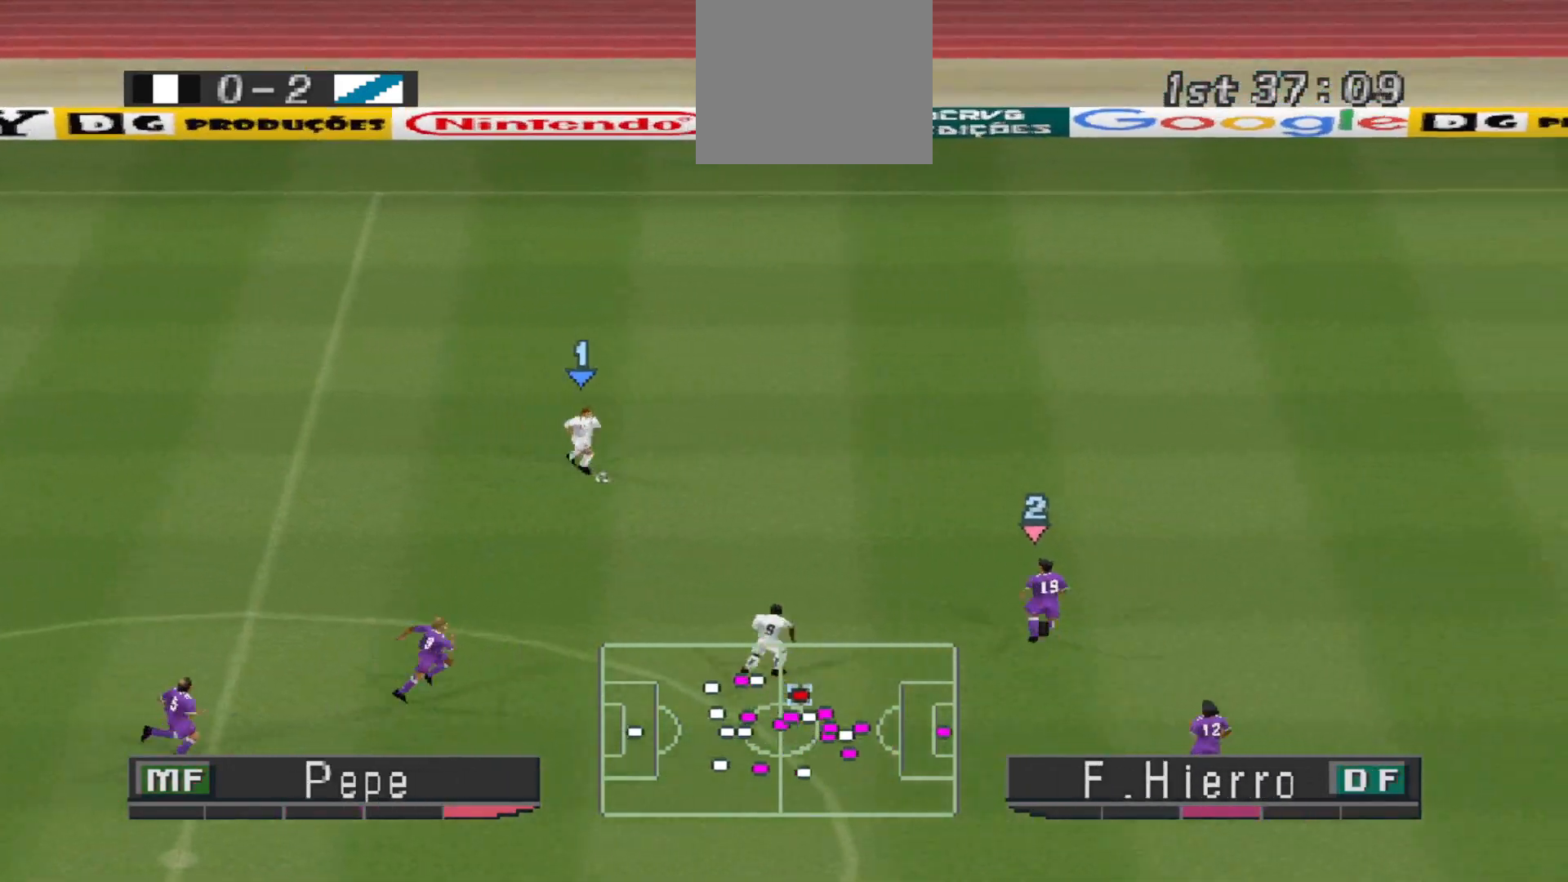
{"buttons": ["R1", "DPAD_RIGHT"], "events": [[167, "DPAD_UP", "up"], [233, "CROSS", "up"], [233, "R1", "up"], [400, "R1", "down"]]}
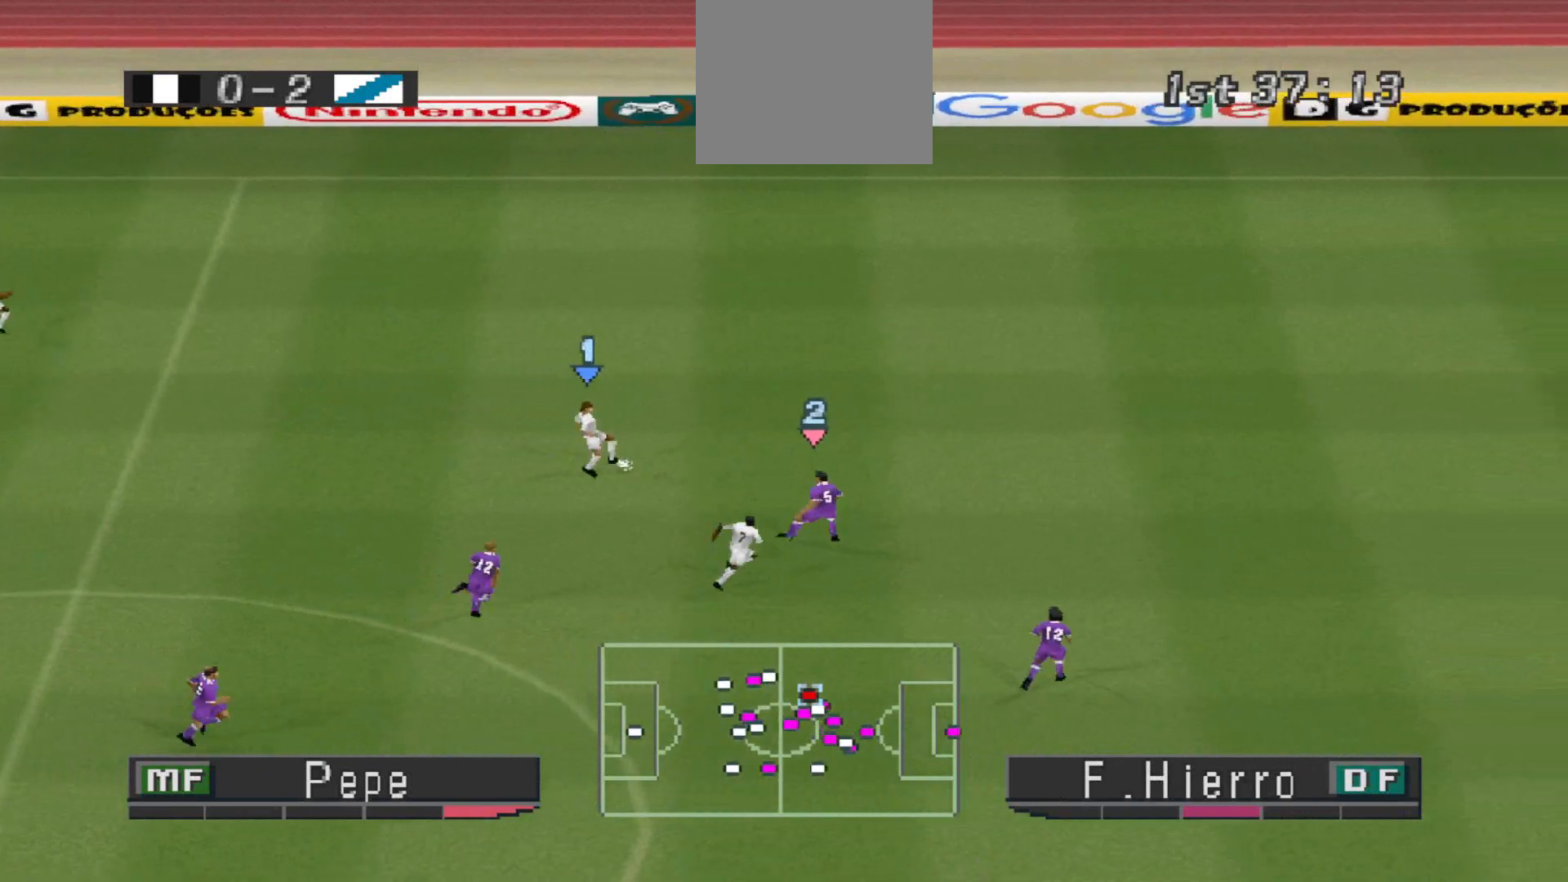
{"buttons": ["R1", "DPAD_RIGHT"], "events": []}
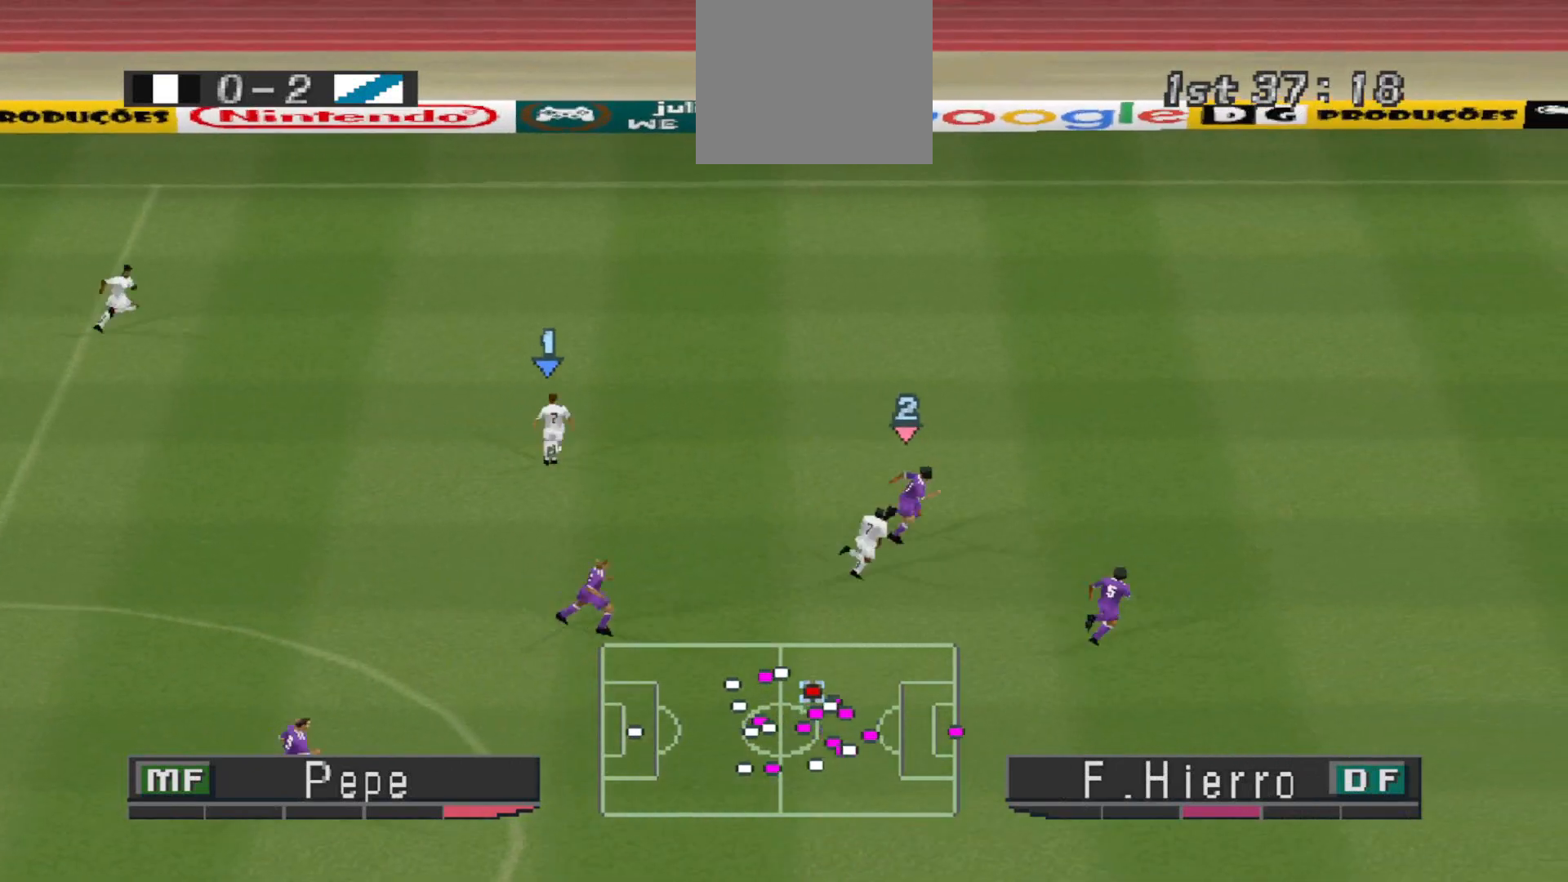
{"buttons": ["CROSS", "R1", "DPAD_UP"], "events": [[67, "DPAD_UP", "down"], [167, "DPAD_RIGHT", "up"], [433, "CROSS", "down"]]}
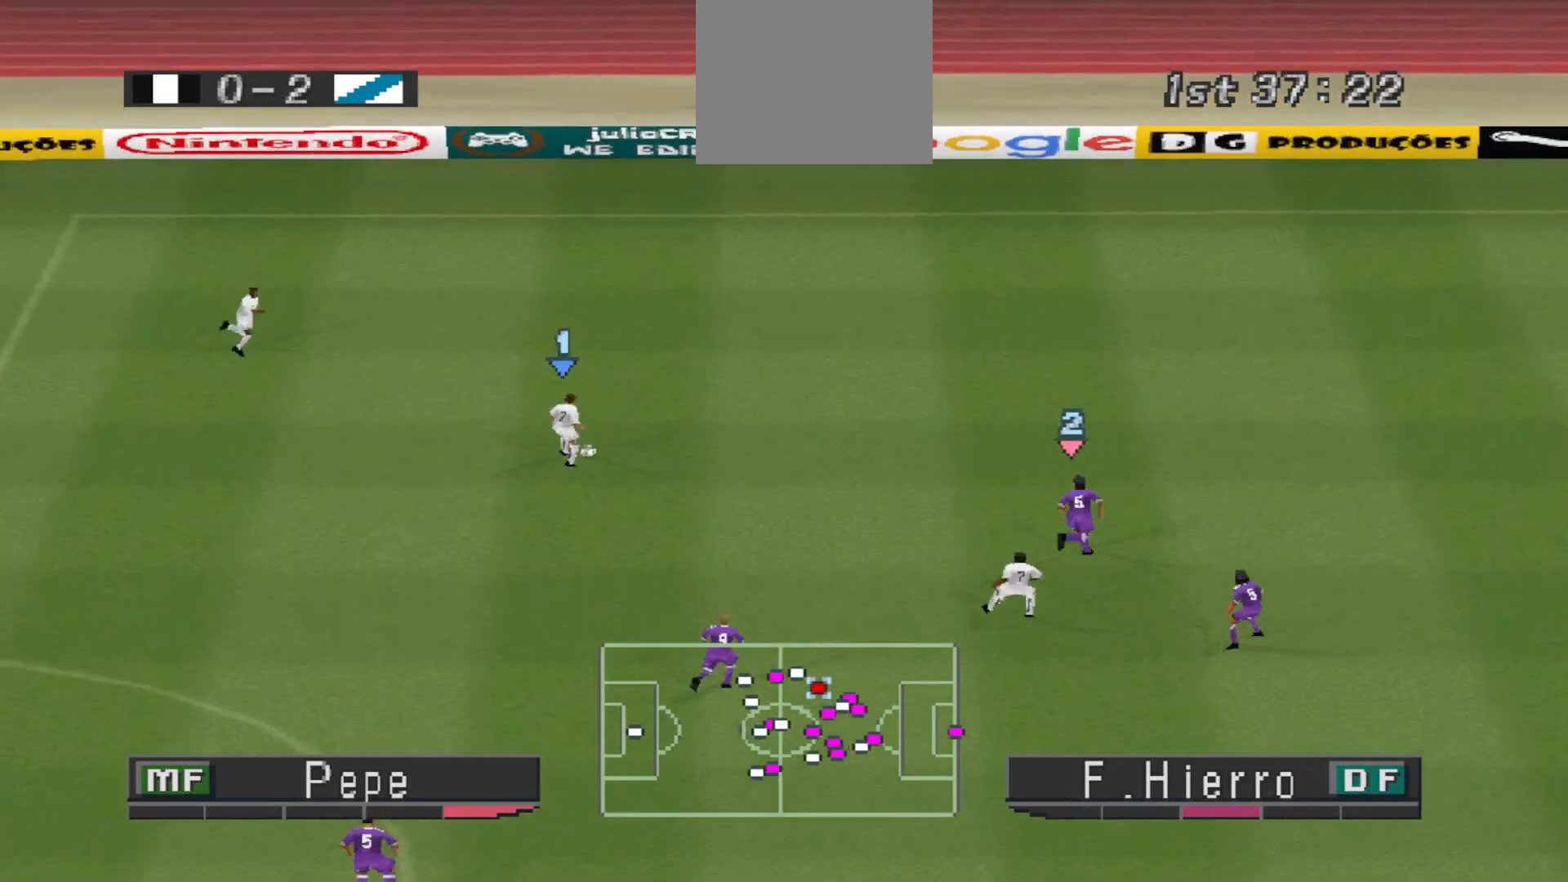
{"buttons": ["CROSS", "R1", "DPAD_UP"], "events": []}
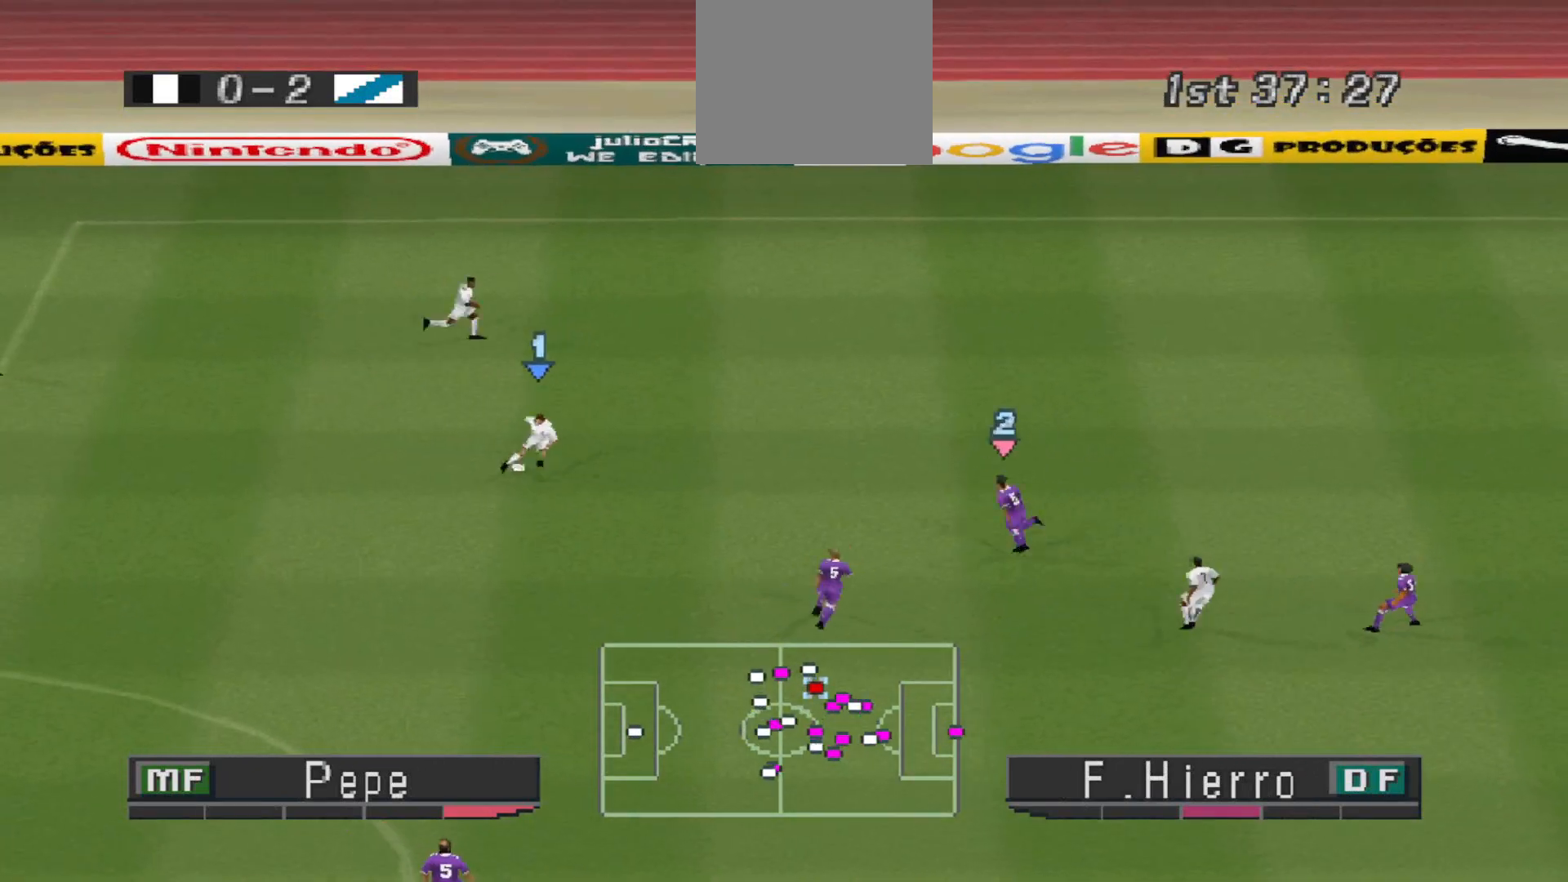
{"buttons": ["R1", "DPAD_UP", "DPAD_RIGHT"], "events": [[33, "DPAD_RIGHT", "down"], [67, "CROSS", "up"]]}
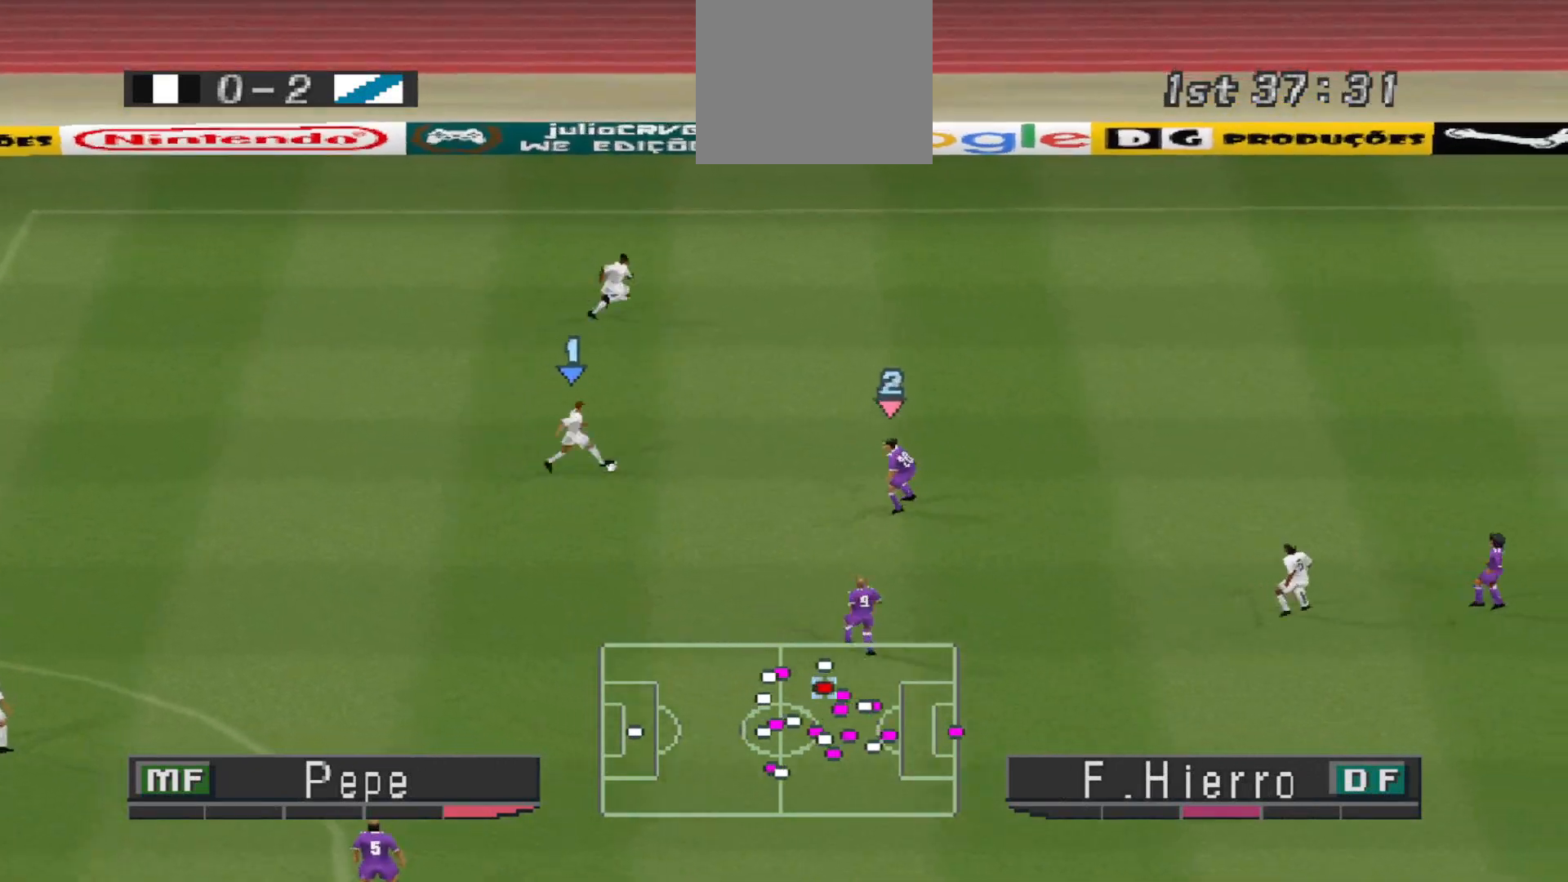
{"buttons": ["R1", "DPAD_UP", "DPAD_RIGHT"], "events": []}
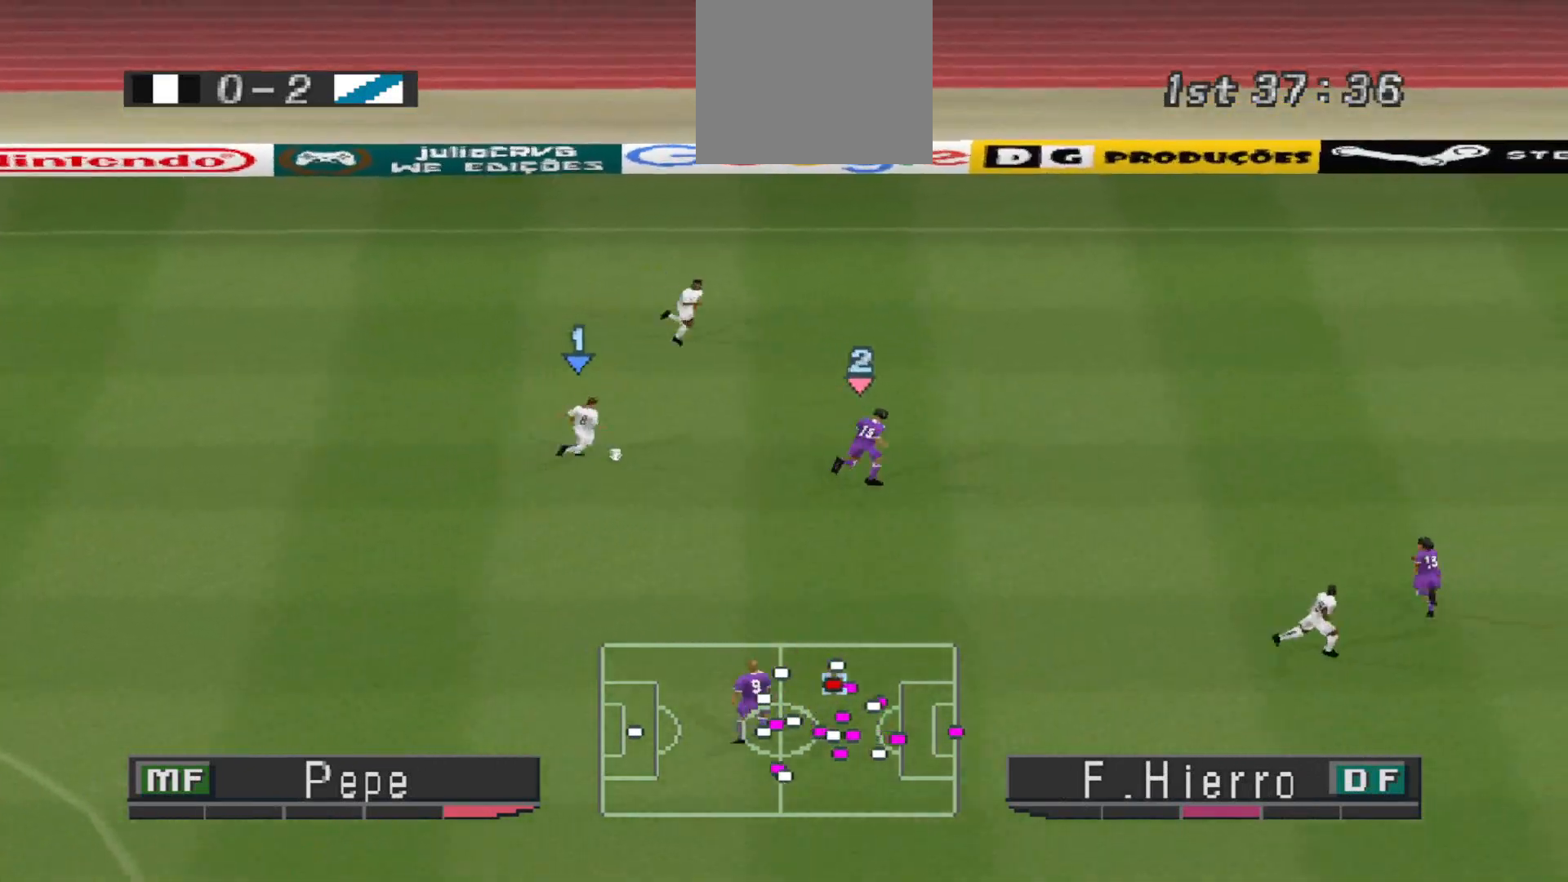
{"buttons": ["CROSS", "SQUARE", "L1", "R1", "DPAD_DOWN"], "events": [[167, "DPAD_RIGHT", "up"], [233, "DPAD_DOWN", "down"], [233, "DPAD_UP", "up"], [367, "CROSS", "down"], [433, "SQUARE", "down"], [500, "L1", "down"]]}
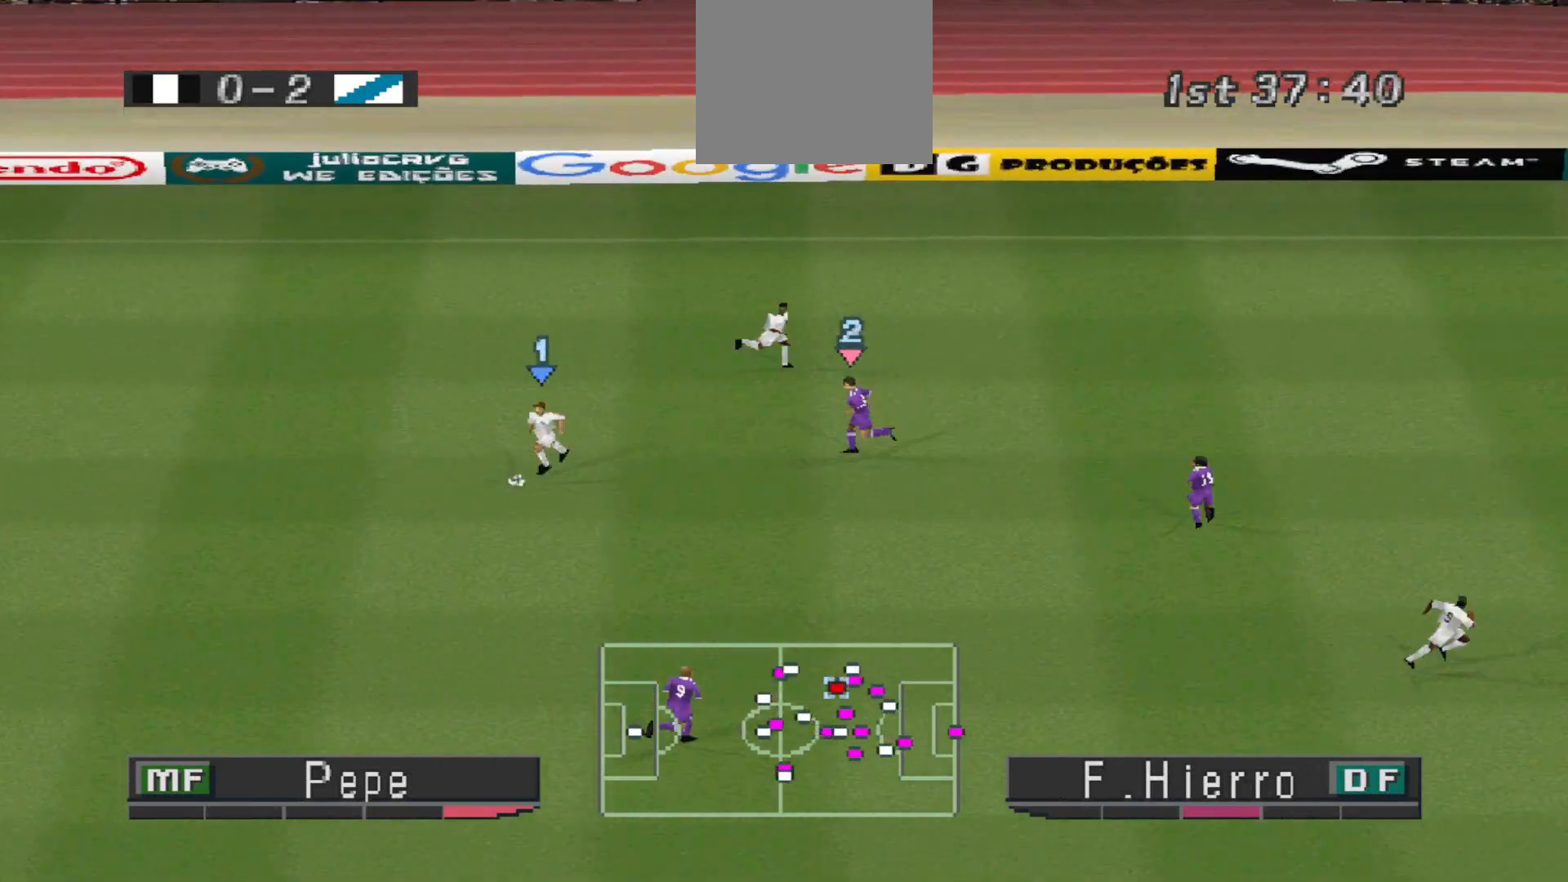
{"buttons": ["R1", "DPAD_RIGHT"], "events": [[100, "DPAD_DOWN", "up"], [133, "L1", "up"], [333, "CROSS", "up"], [333, "DPAD_RIGHT", "down"], [333, "L1", "down"], [333, "SQUARE", "up"], [467, "L1", "up"]]}
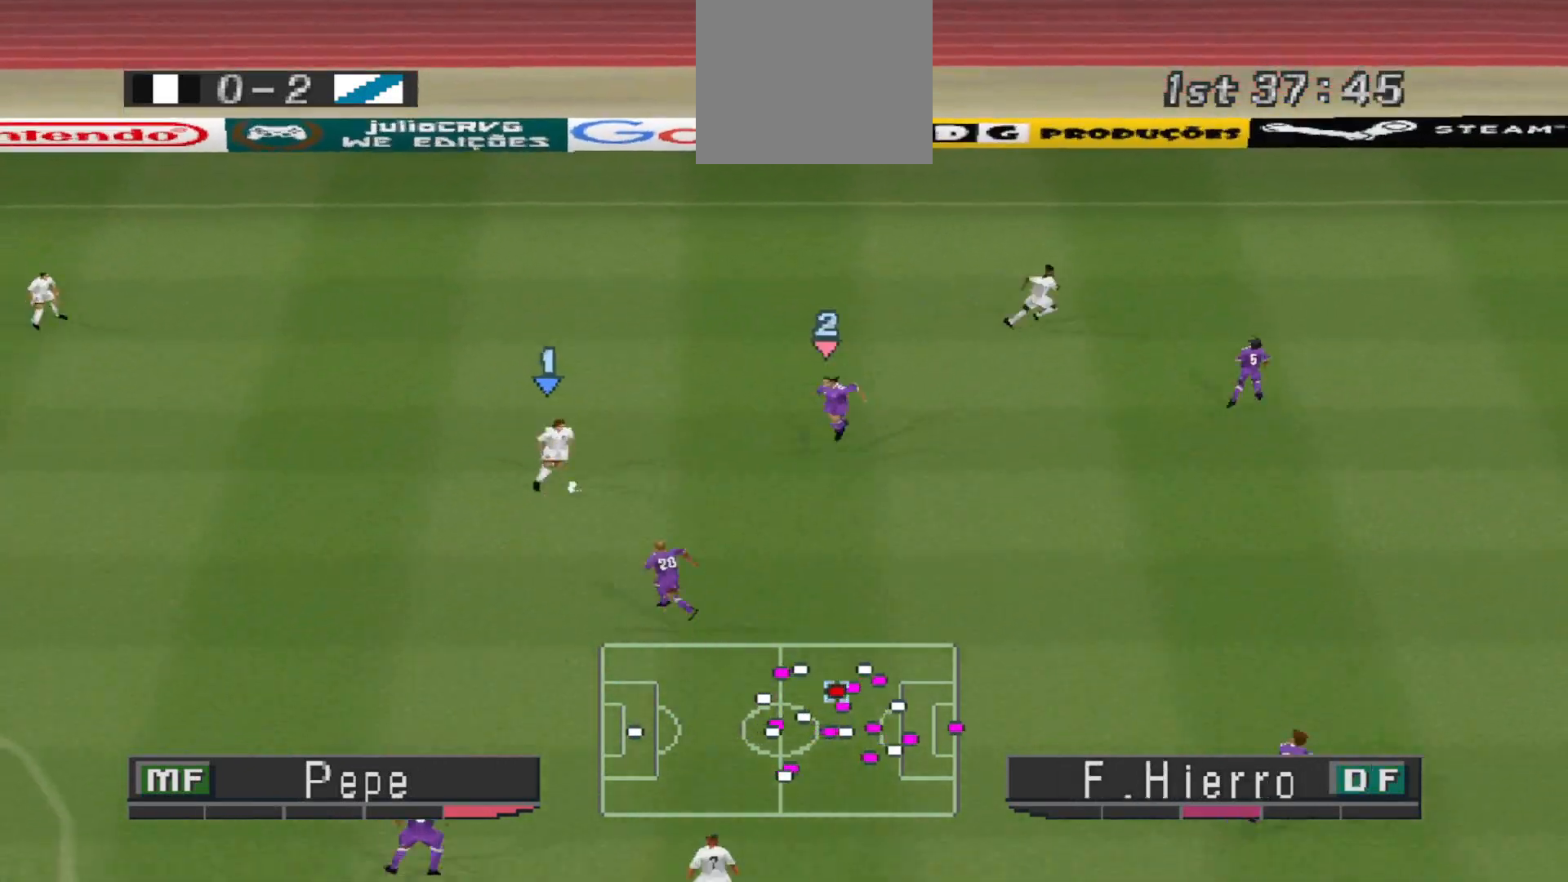
{"buttons": ["R1", "DPAD_RIGHT"], "events": [[33, "L1", "down"], [133, "L1", "up"]]}
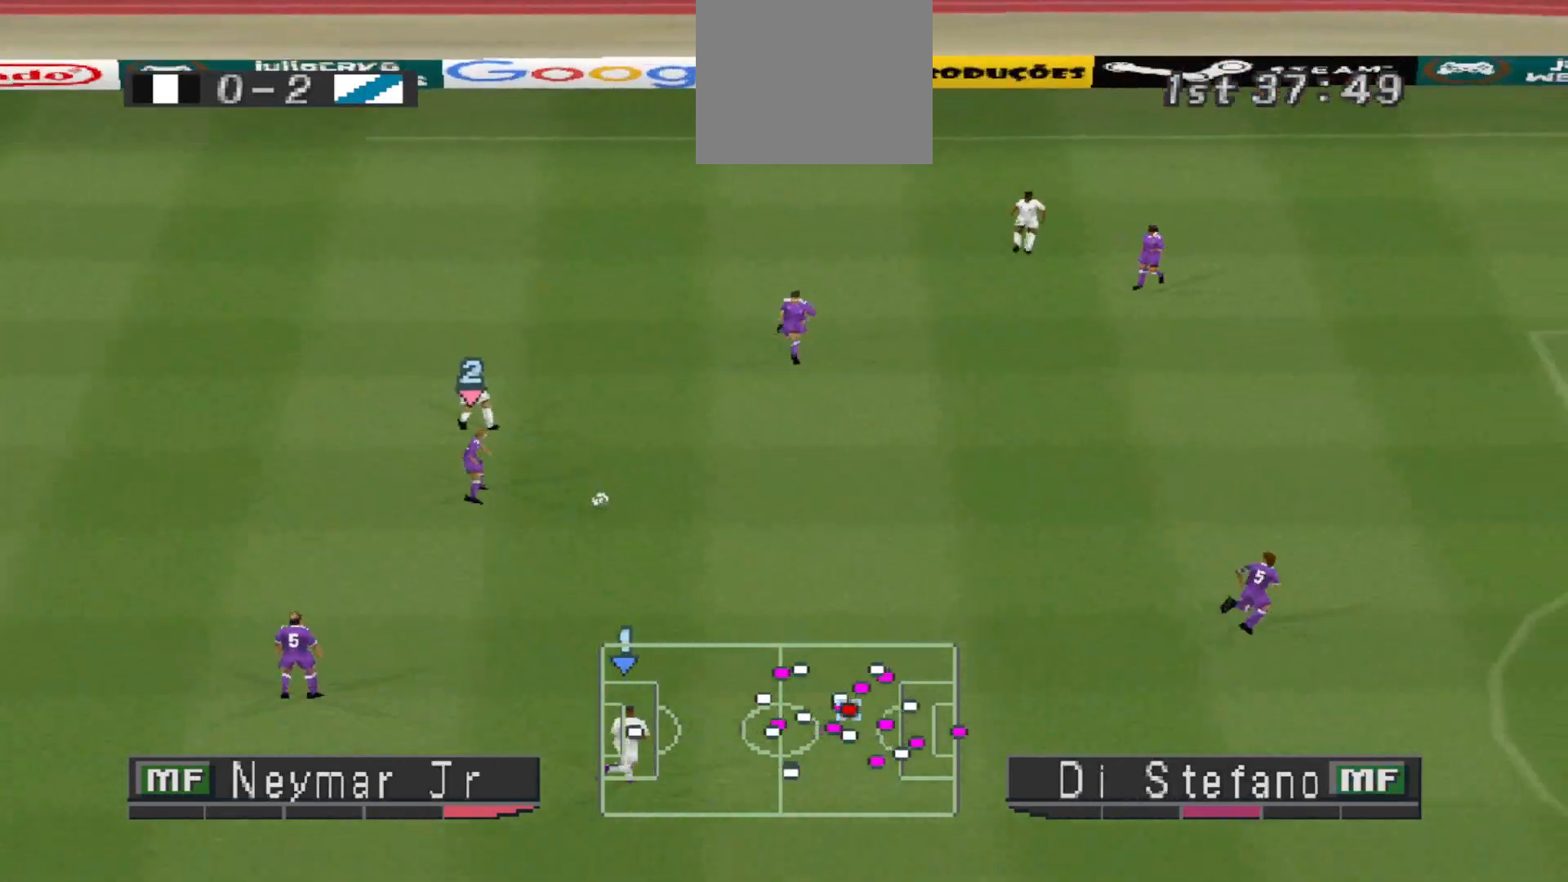
{"buttons": ["CROSS", "R1", "DPAD_DOWN"], "events": [[200, "DPAD_DOWN", "down"], [200, "DPAD_RIGHT", "up"], [200, "R1", "up"], [300, "CROSS", "down"], [333, "R1", "down"]]}
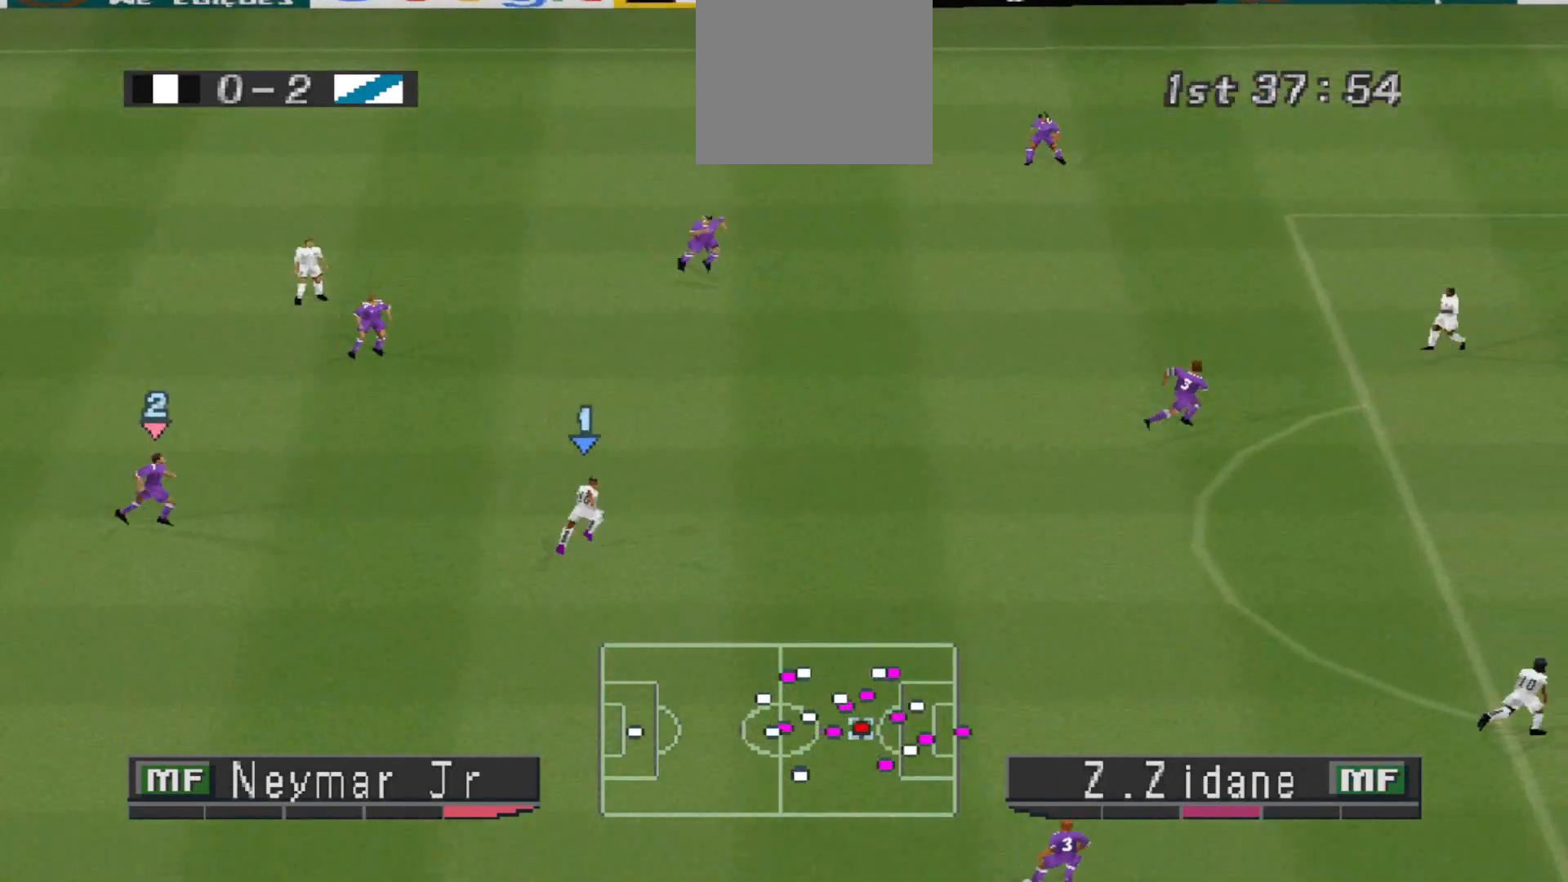
{"buttons": ["CROSS", "R1", "DPAD_DOWN", "DPAD_RIGHT"], "events": [[67, "L1", "down"], [100, "DPAD_RIGHT", "down"], [233, "L1", "up"], [400, "DPAD_RIGHT", "up"], [500, "DPAD_RIGHT", "down"]]}
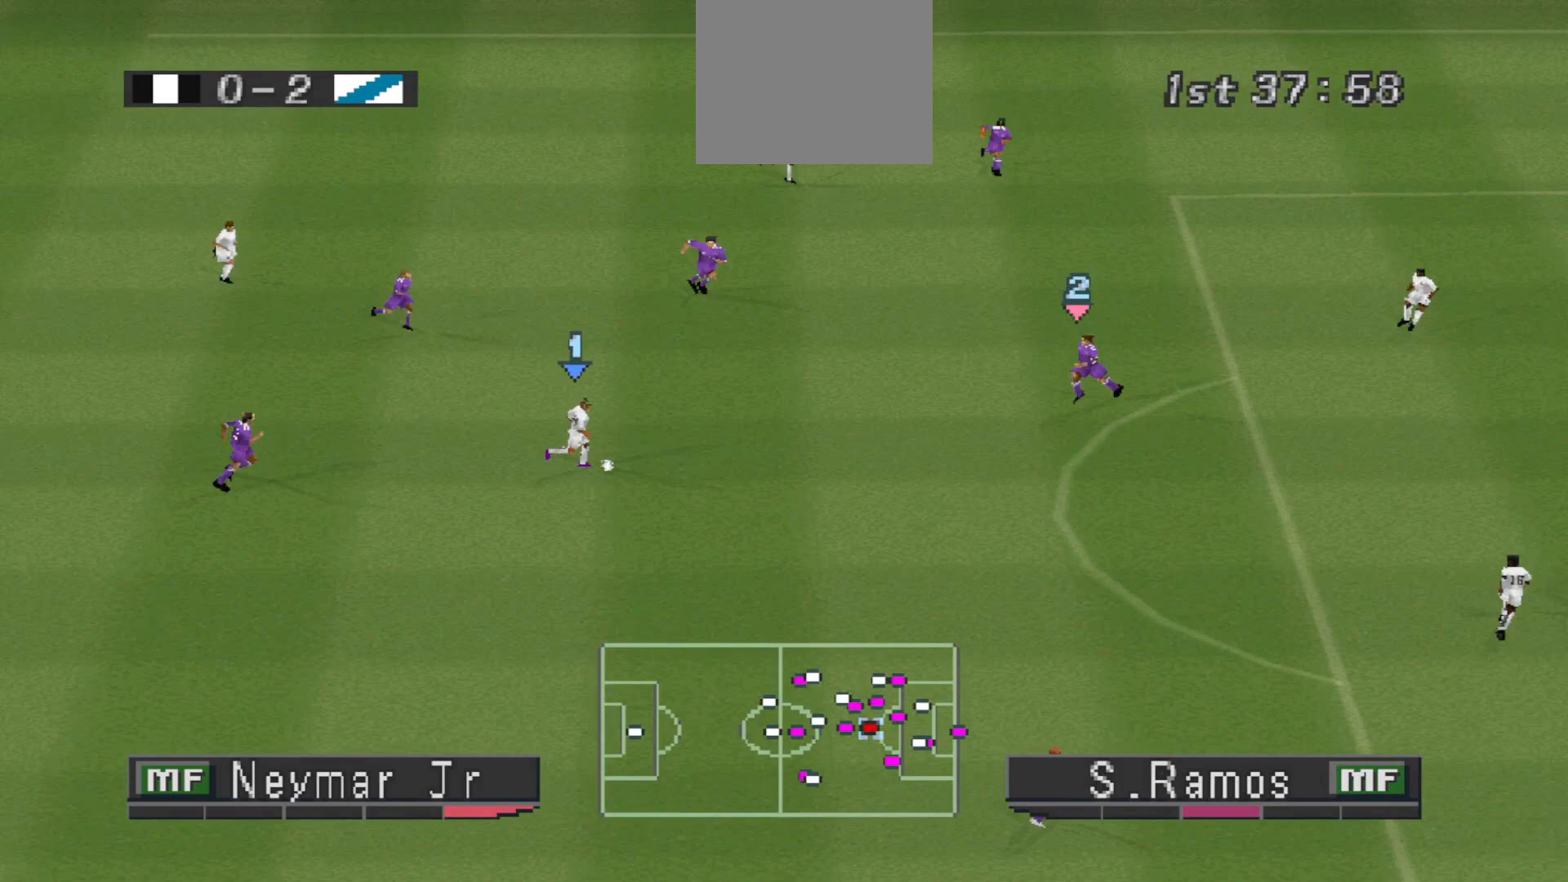
{"buttons": ["R1", "DPAD_DOWN", "DPAD_RIGHT"], "events": [[100, "CROSS", "up"]]}
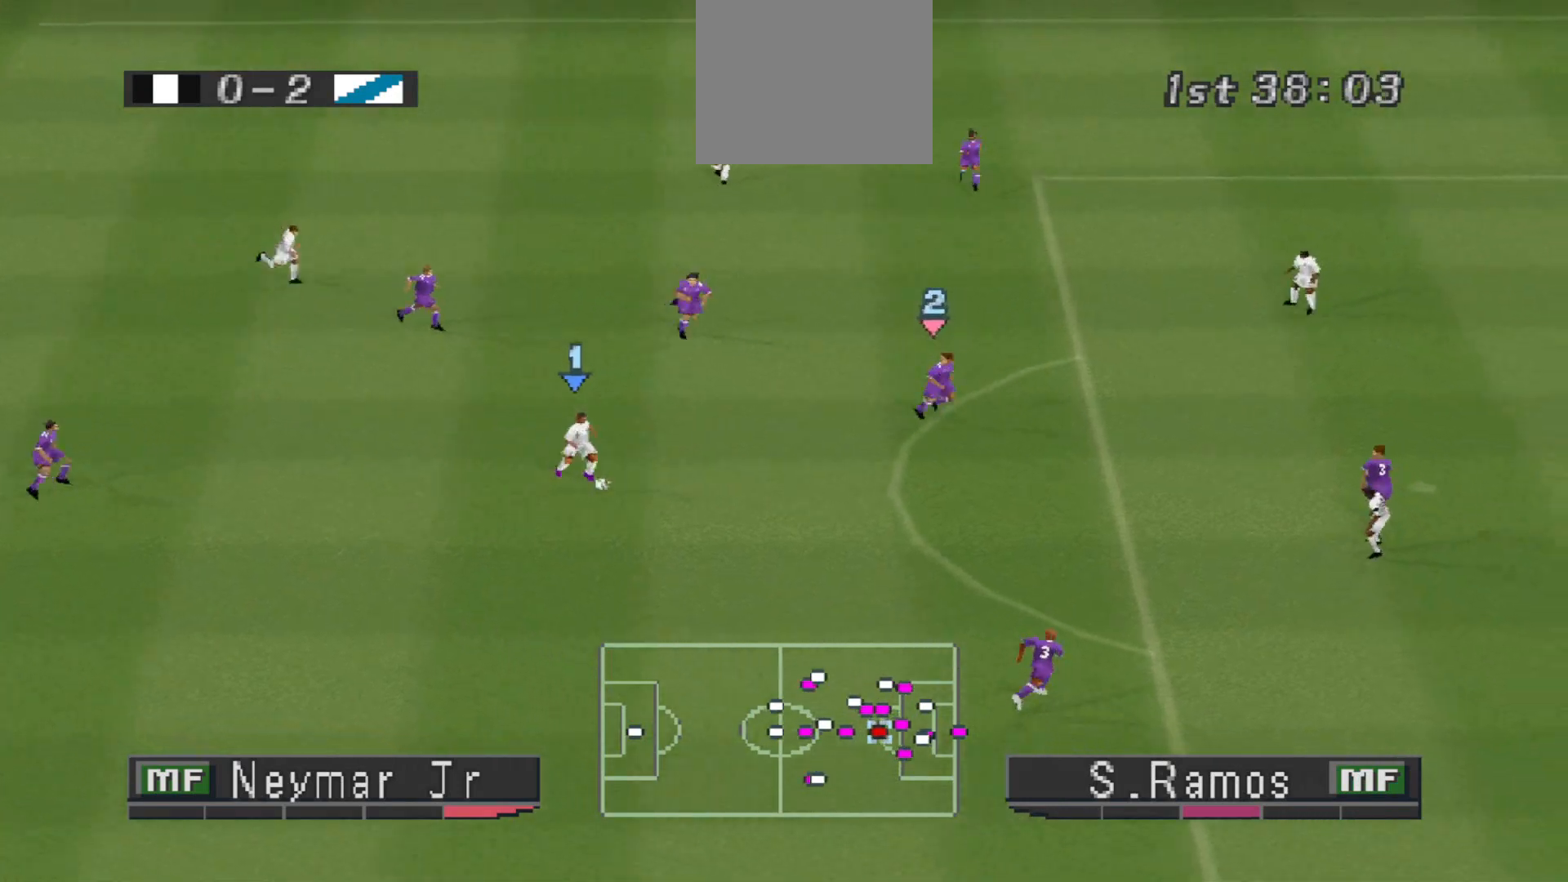
{"buttons": ["CROSS", "SQUARE", "R1", "DPAD_DOWN", "DPAD_RIGHT"], "events": [[367, "CROSS", "down"], [367, "SQUARE", "down"]]}
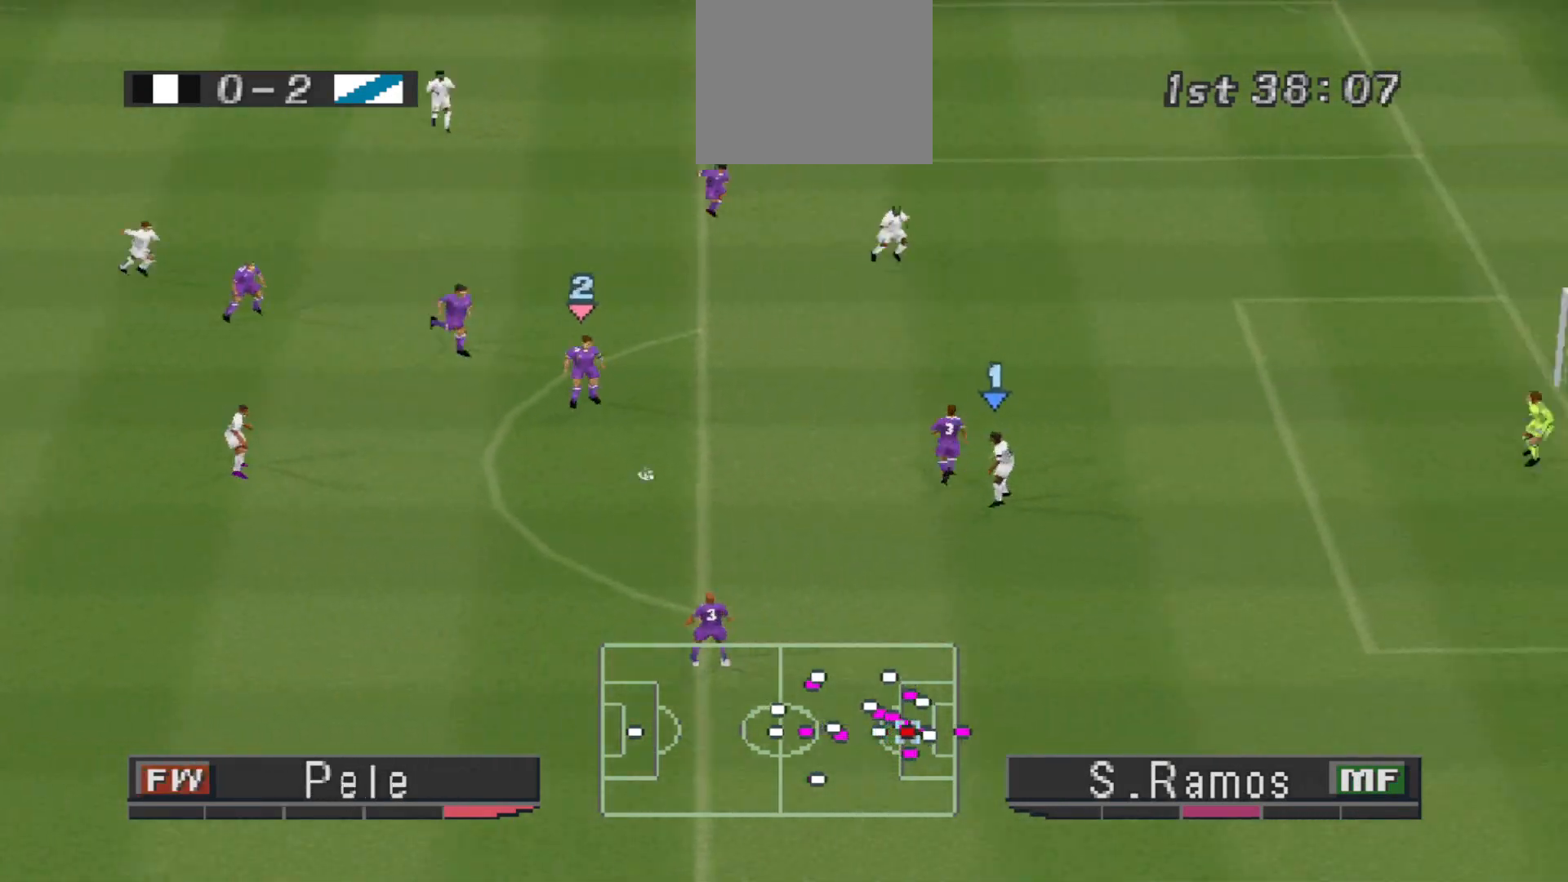
{"buttons": ["CROSS", "SQUARE", "R1"], "events": [[267, "L1", "down"], [400, "DPAD_DOWN", "up"], [400, "DPAD_RIGHT", "up"], [433, "L1", "up"]]}
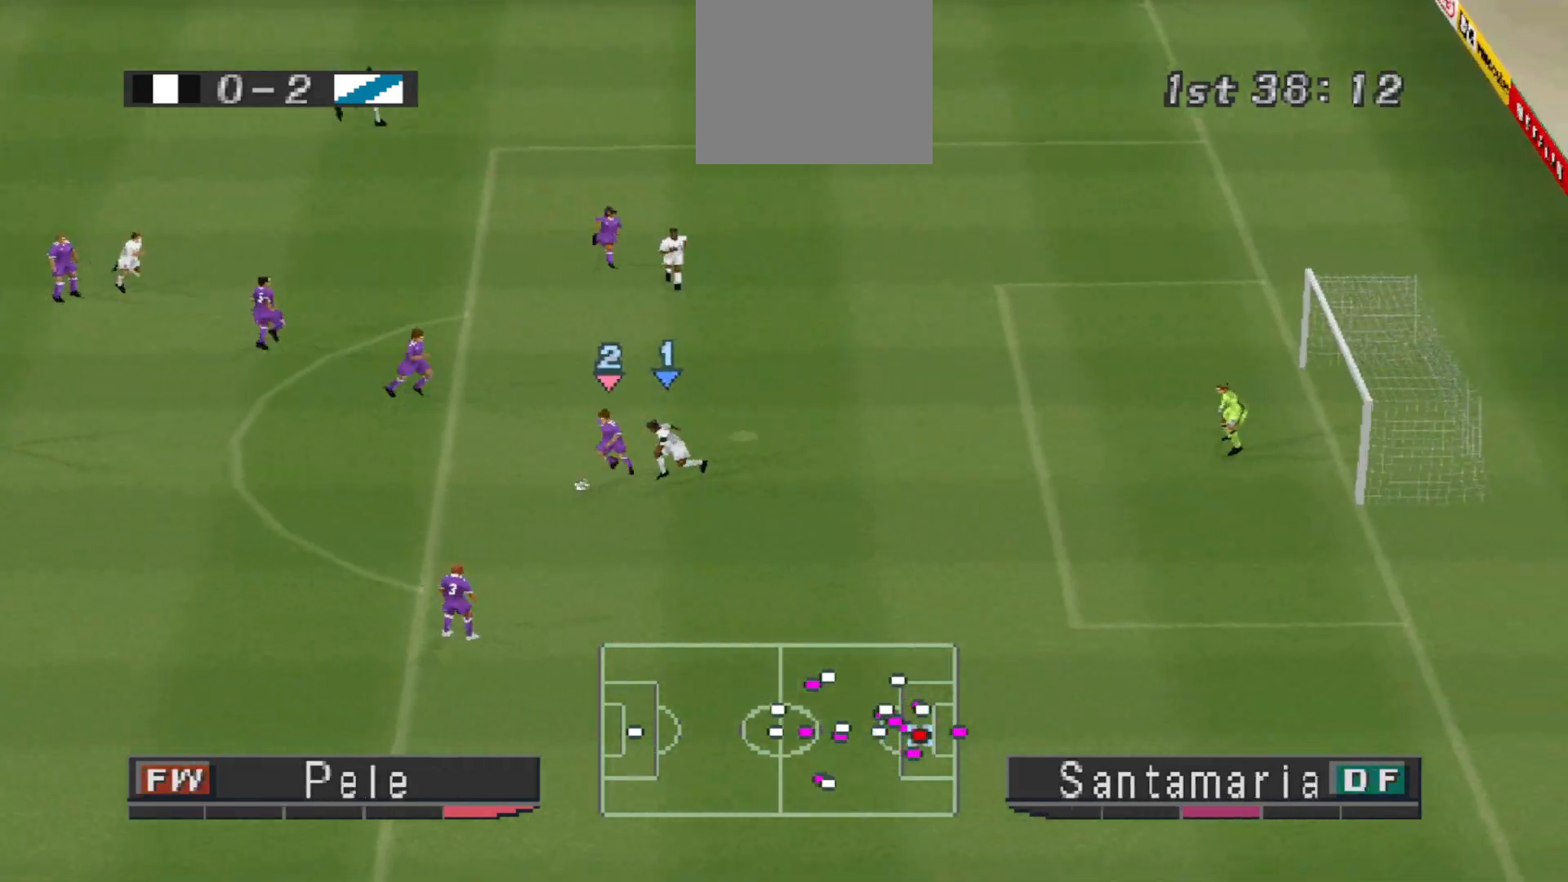
{"buttons": [], "events": [[33, "SQUARE", "up"], [67, "CROSS", "up"], [100, "R1", "up"], [233, "DPAD_LEFT", "down"], [500, "DPAD_LEFT", "up"]]}
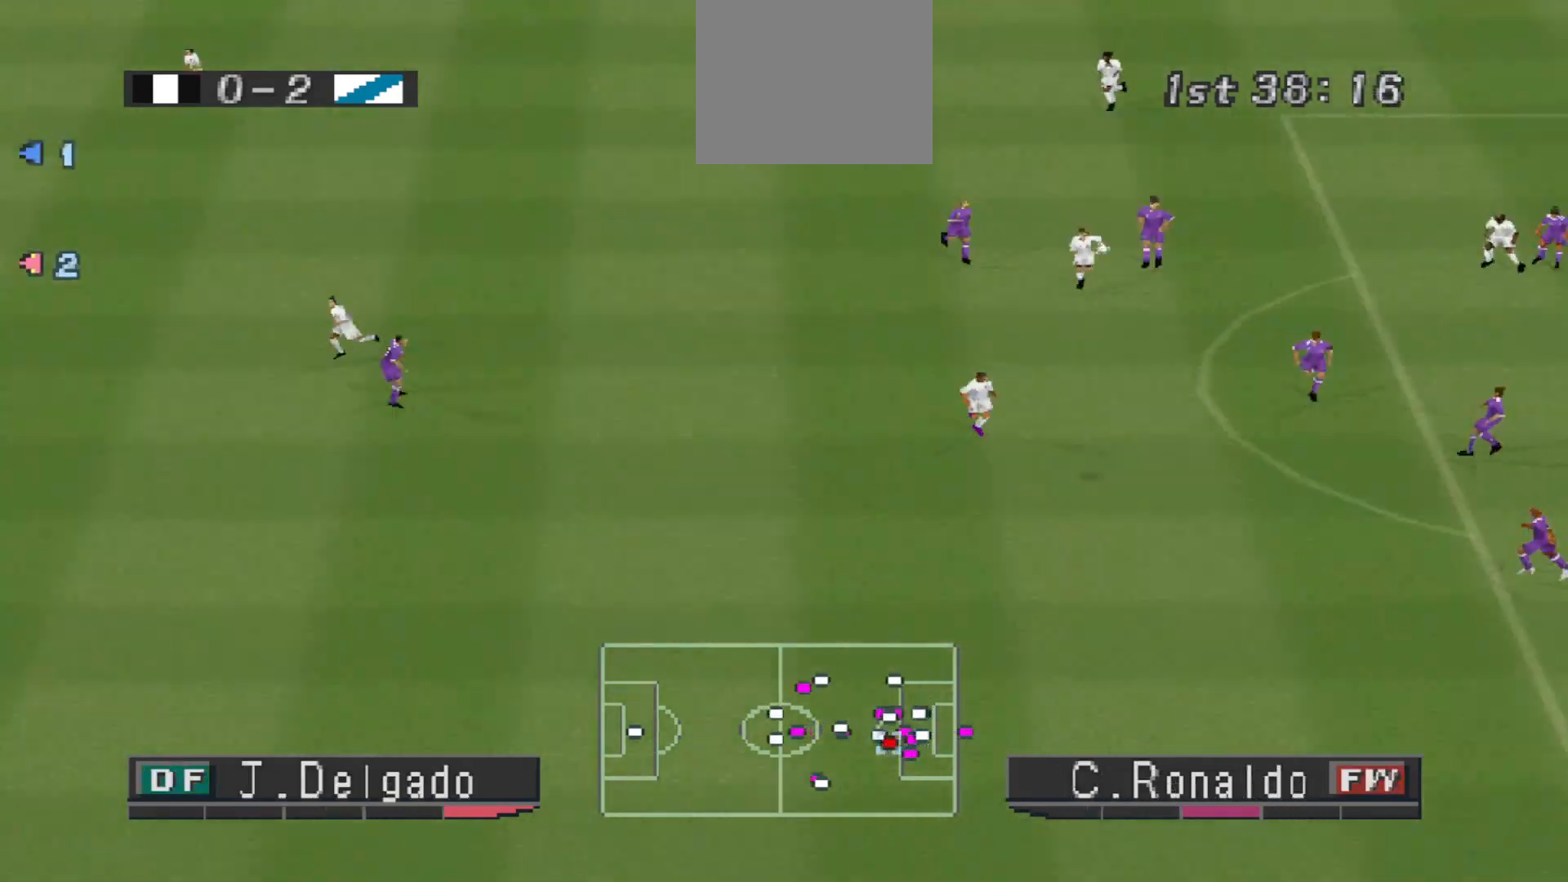
{"buttons": [], "events": []}
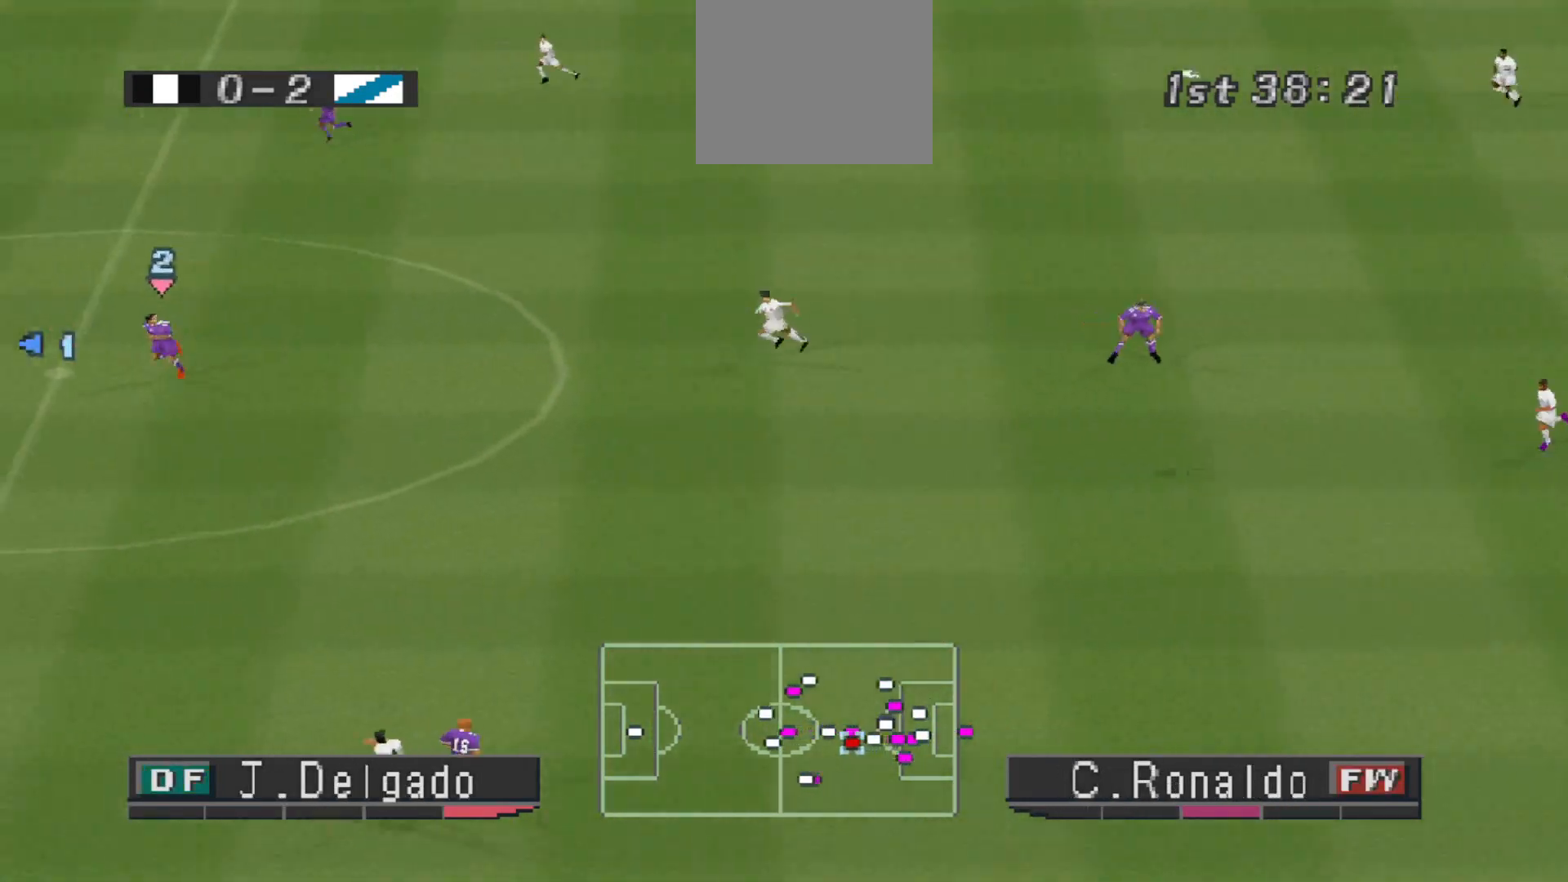
{"buttons": [], "events": []}
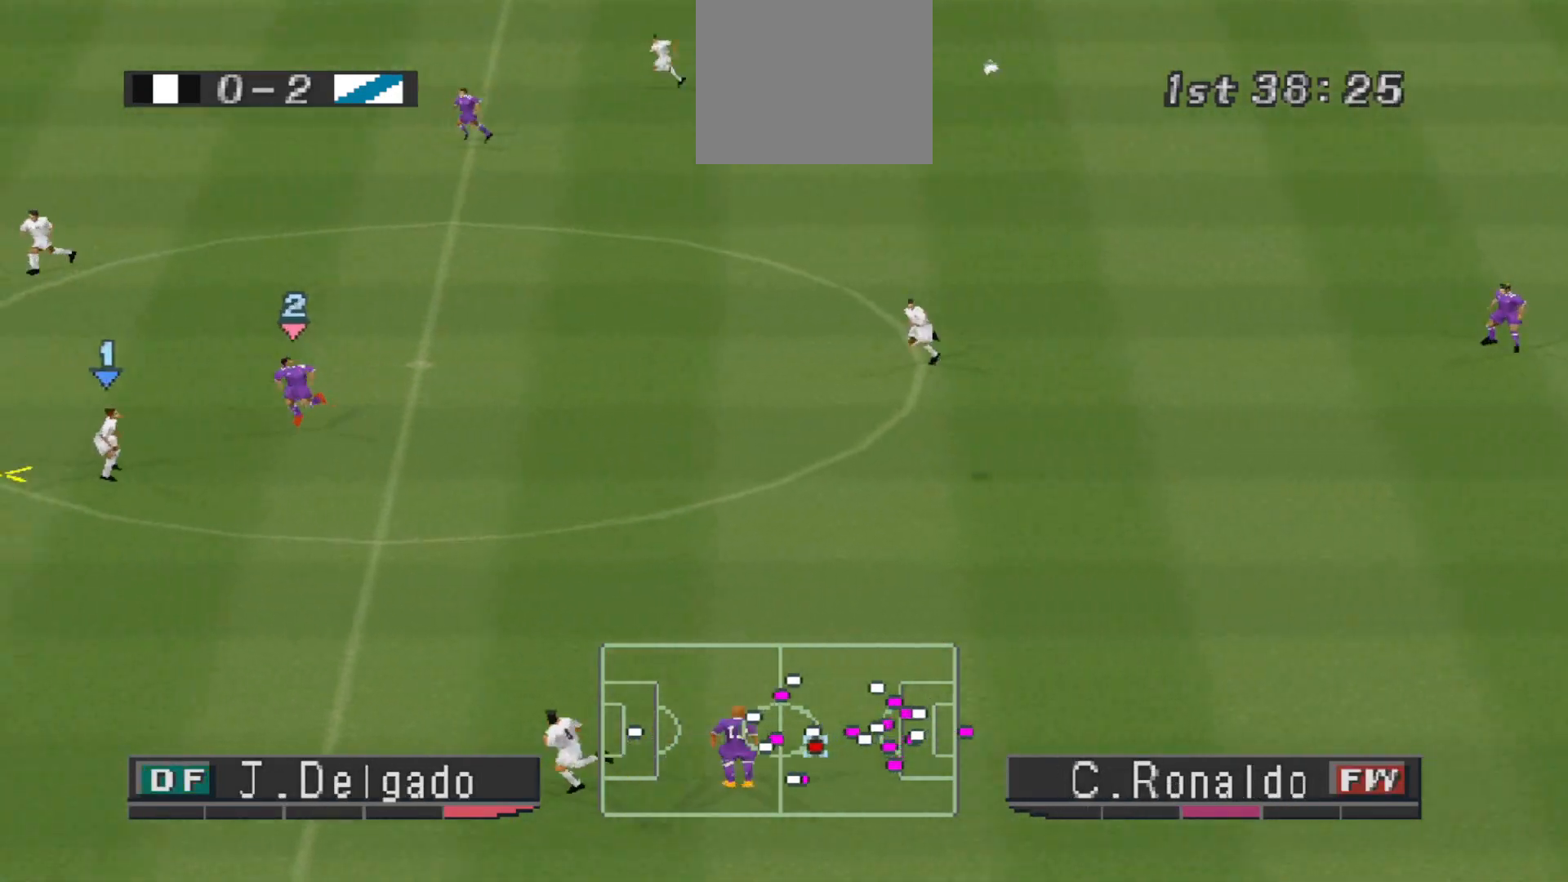
{"buttons": ["CROSS", "DPAD_DOWN"], "events": [[267, "CROSS", "down"], [300, "DPAD_DOWN", "down"], [300, "DPAD_RIGHT", "down"], [333, "DPAD_RIGHT", "up"], [467, "CROSS", "up"], [500, "CROSS", "down"]]}
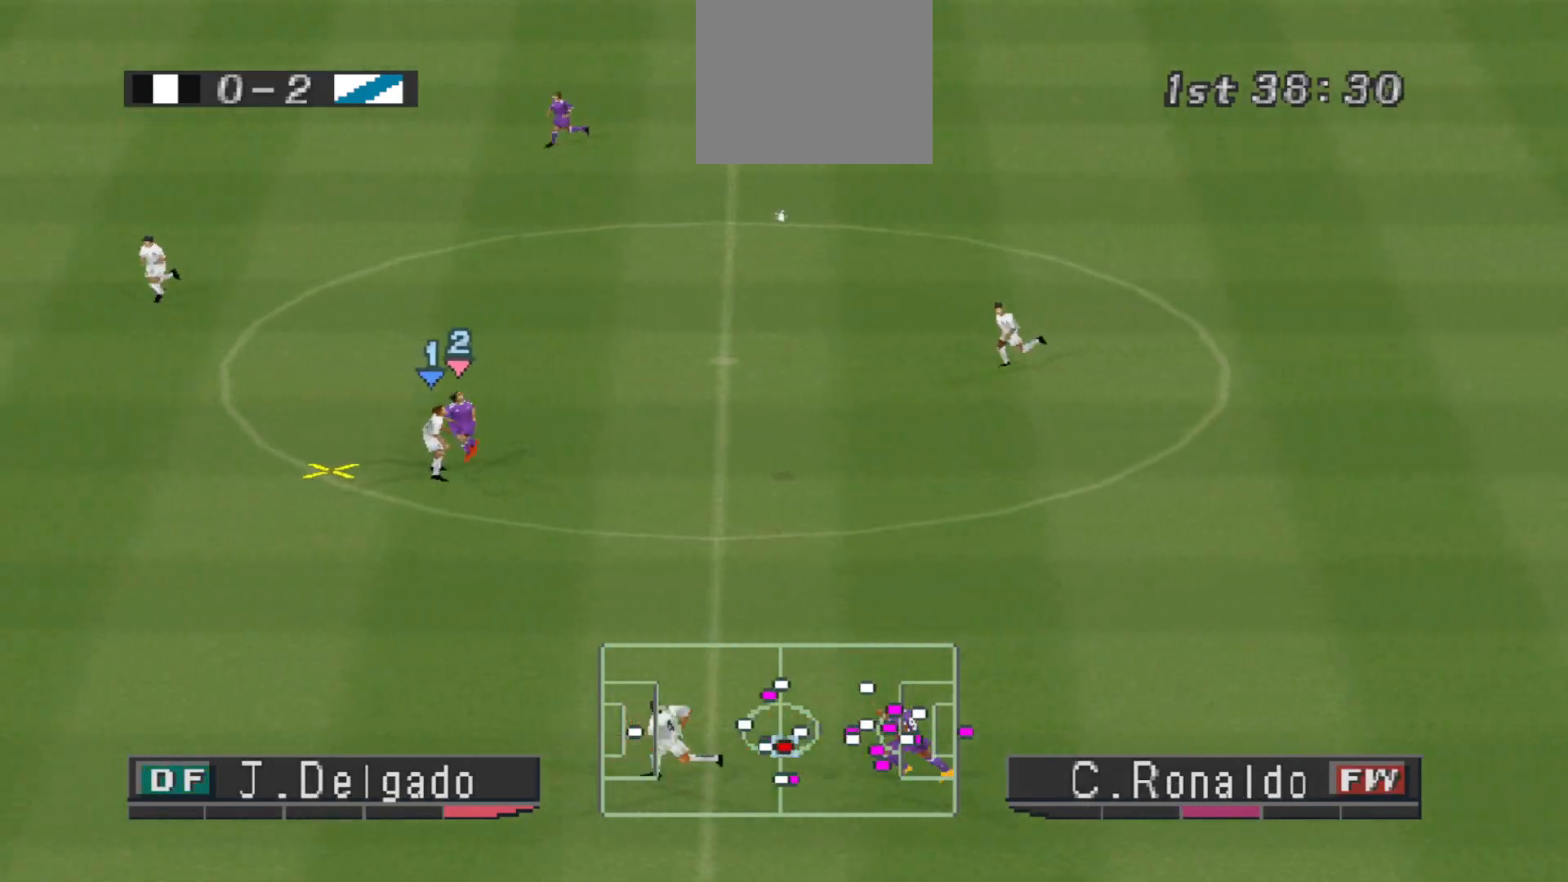
{"buttons": [], "events": [[67, "CROSS", "up"], [133, "CROSS", "down"], [500, "CROSS", "up"], [500, "DPAD_DOWN", "up"]]}
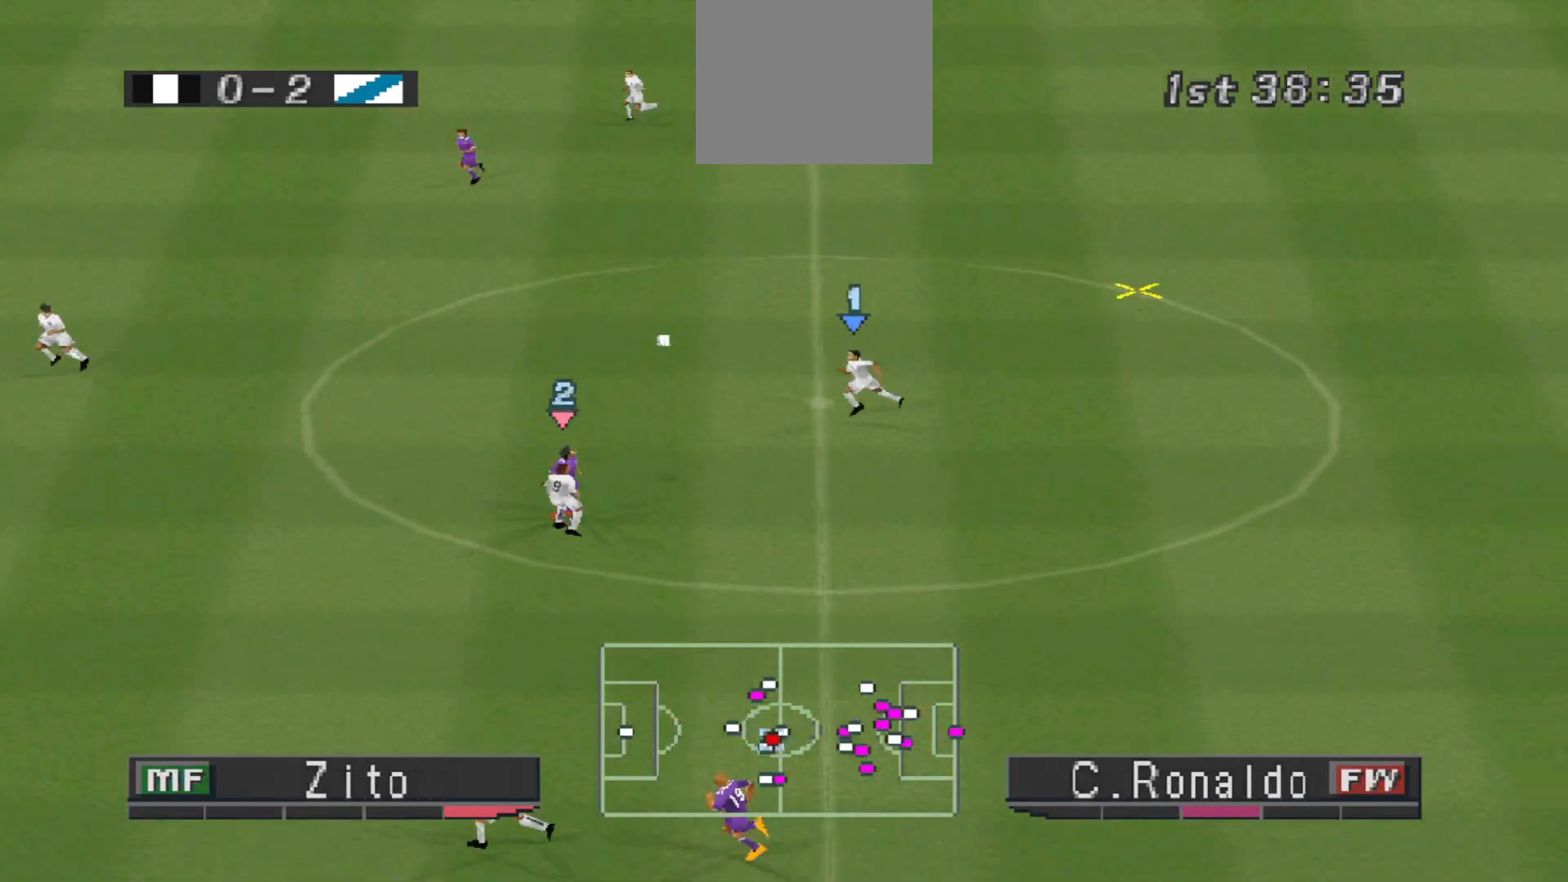
{"buttons": ["R1", "DPAD_LEFT"], "events": [[100, "DPAD_RIGHT", "down"], [100, "R1", "down"], [300, "DPAD_RIGHT", "up"], [300, "L1", "down"], [333, "DPAD_UP", "down"], [400, "DPAD_LEFT", "down"], [433, "DPAD_UP", "up"], [433, "L1", "up"]]}
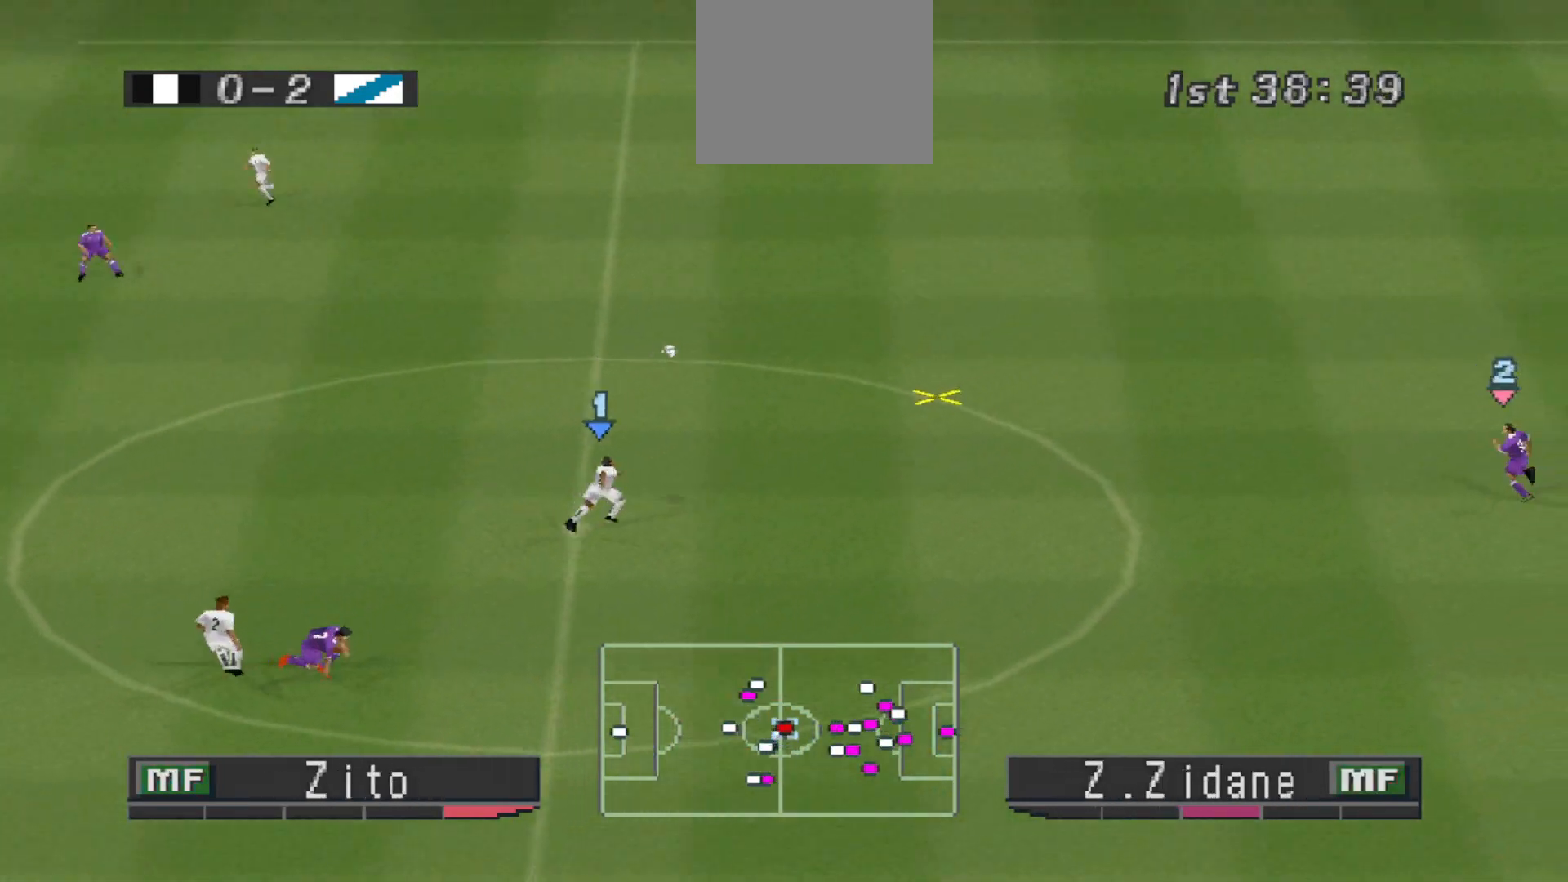
{"buttons": ["R1", "DPAD_UP", "DPAD_LEFT"], "events": [[367, "DPAD_UP", "down"]]}